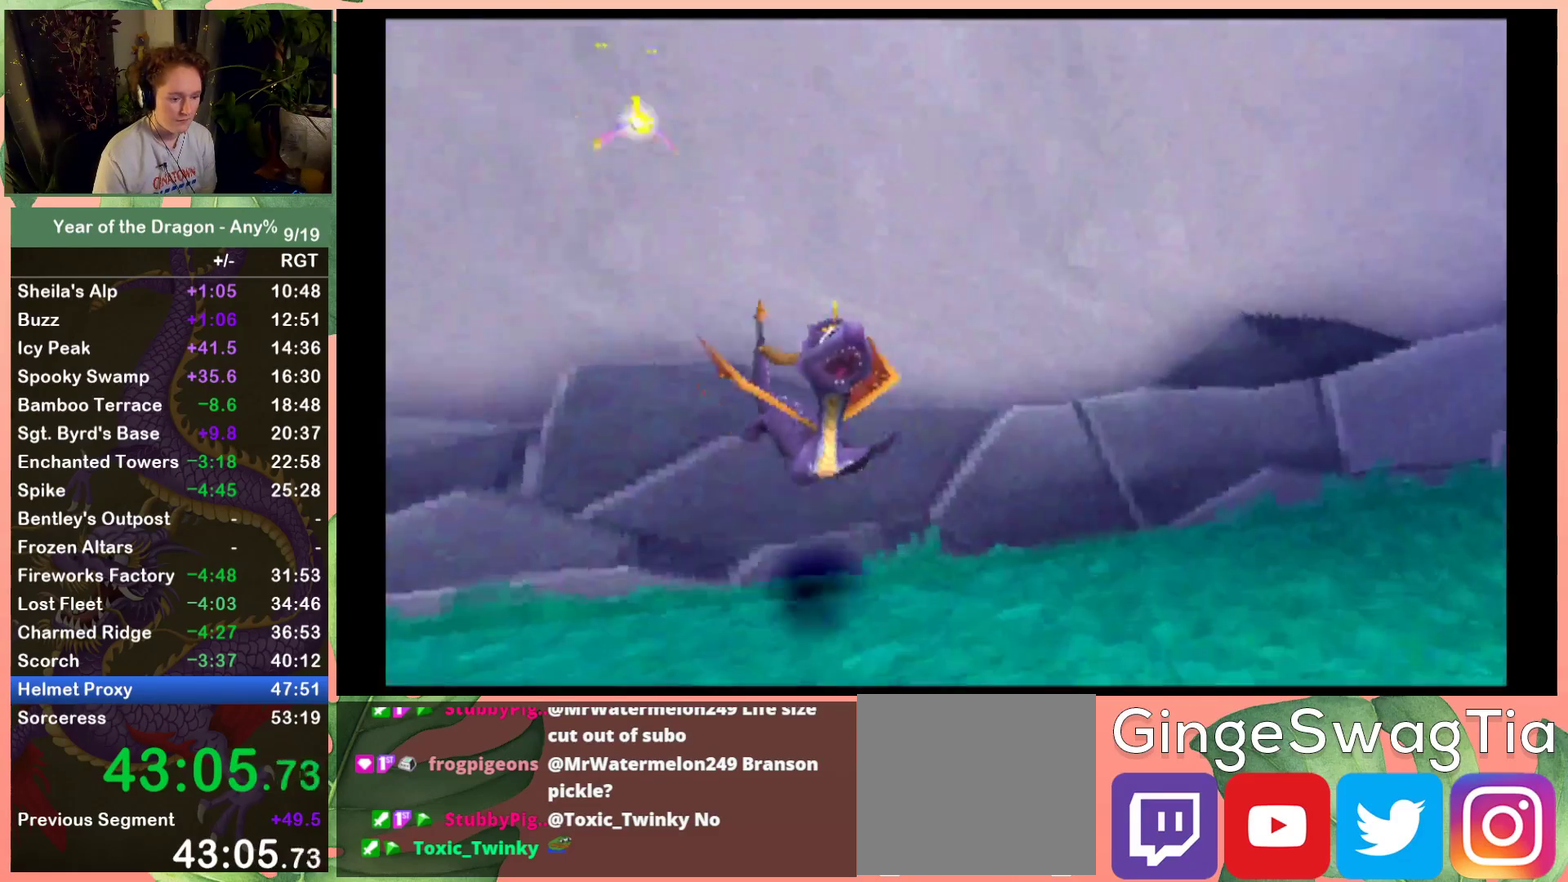
Gameplay with a controller (Xbox layout); each line is a JSON object with the inputs held at the frame after it. "events" lists button and stick changes between this image and that frame as [ms after this image, input, new state], when the widget could be followed in between. Not read: L3 R3.
{"buttons": ["A", "X"], "left_stick": "center", "right_stick": "center", "events": [[167, "X", "down"], [334, "A", "down"]]}
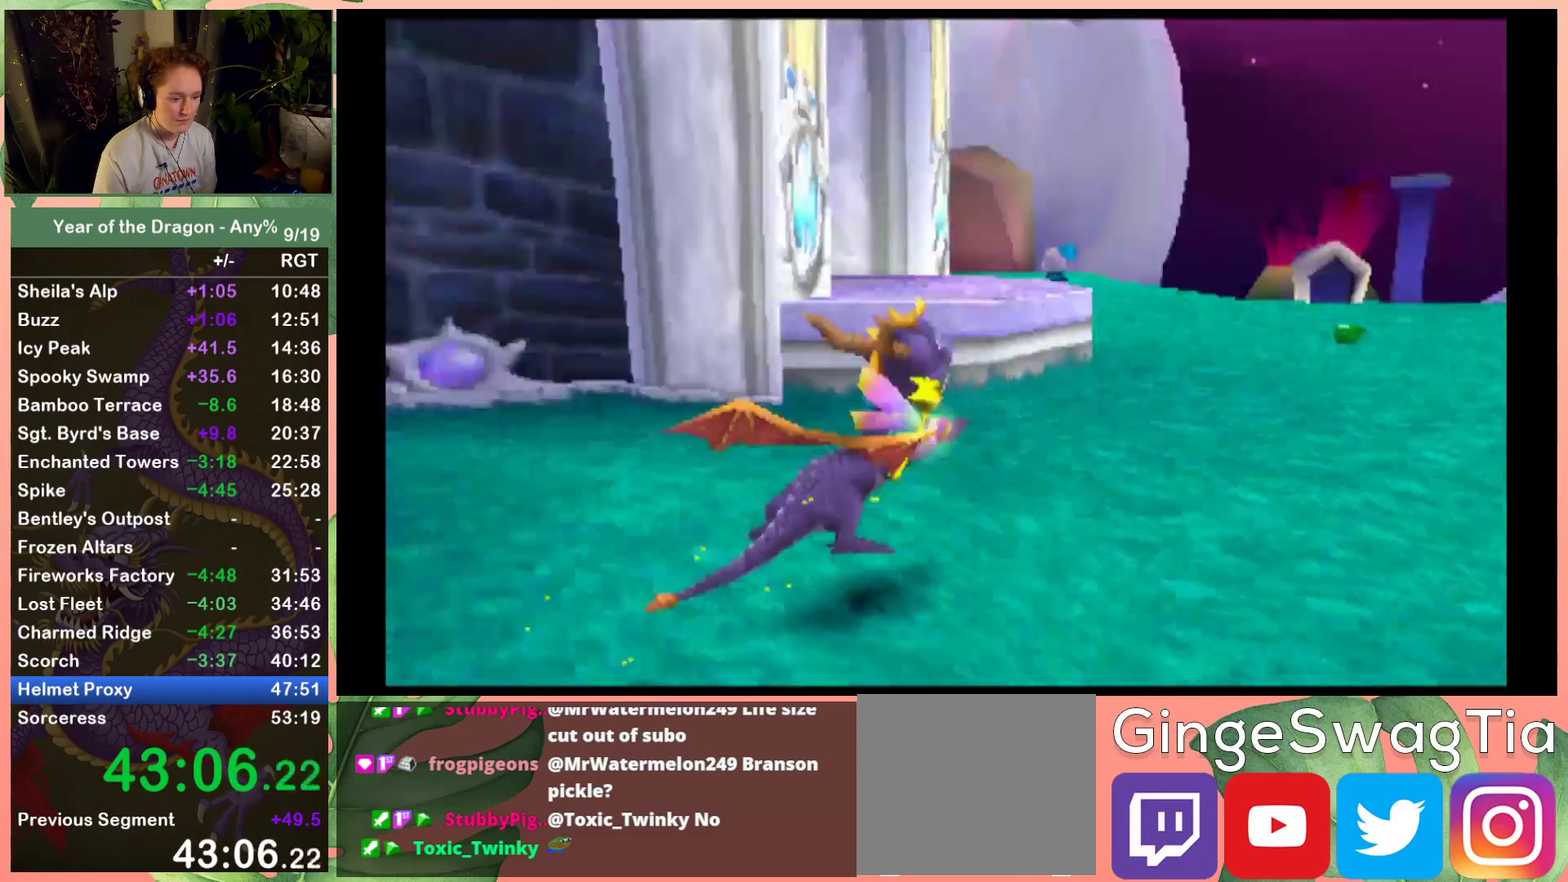
{"buttons": ["X", "DPAD_RIGHT"], "left_stick": "center", "right_stick": "center", "events": [[33, "DPAD_RIGHT", "down"], [67, "A", "up"], [334, "DPAD_RIGHT", "up"], [434, "DPAD_RIGHT", "down"]]}
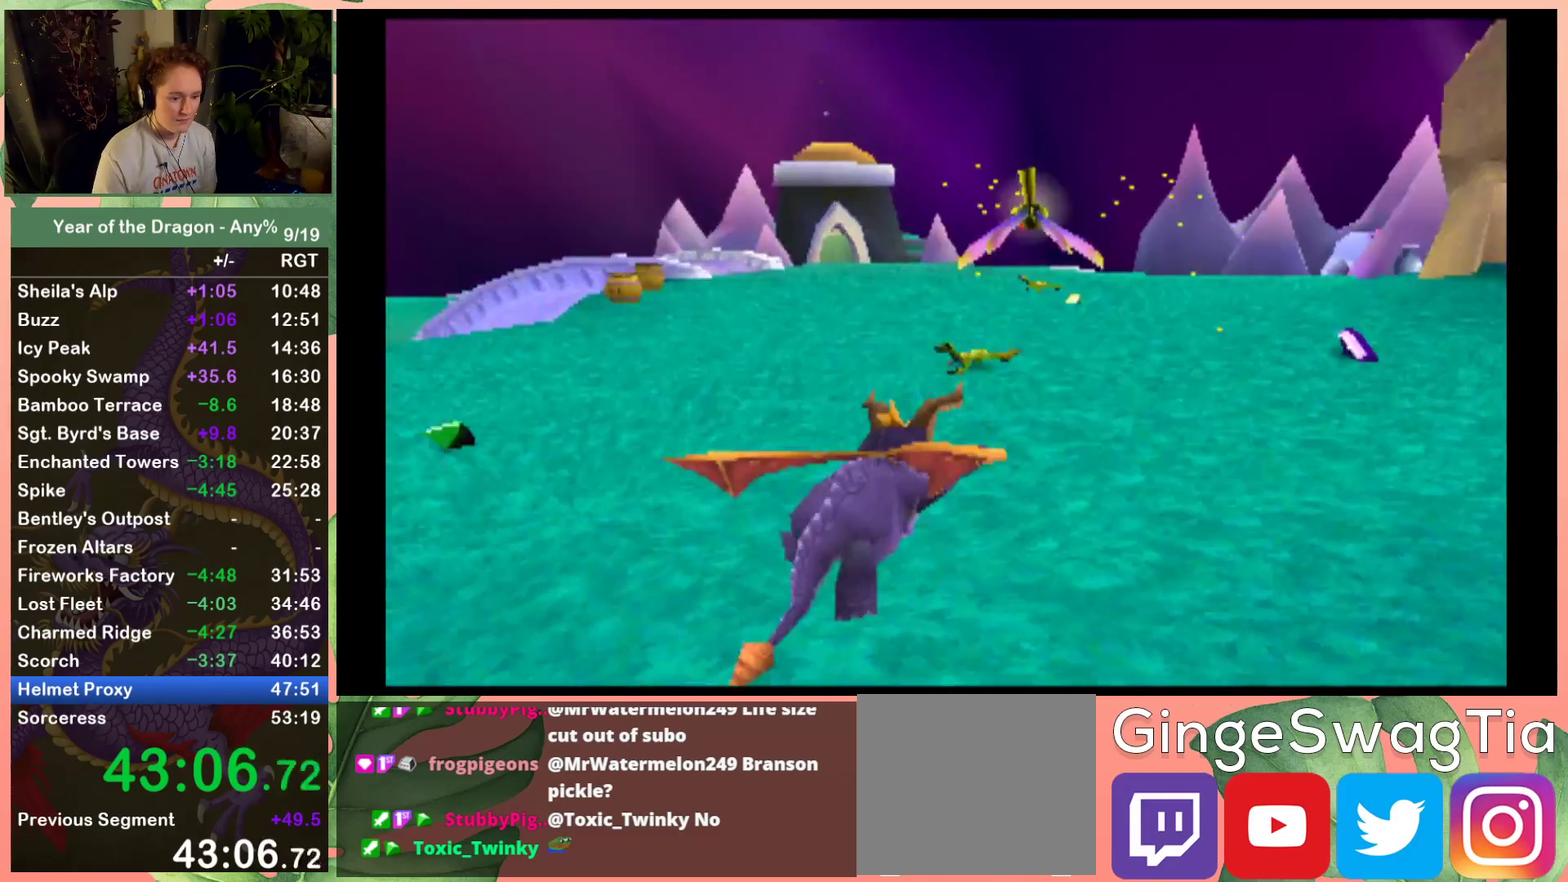
{"buttons": ["X"], "left_stick": "center", "right_stick": "center", "events": [[401, "DPAD_RIGHT", "up"]]}
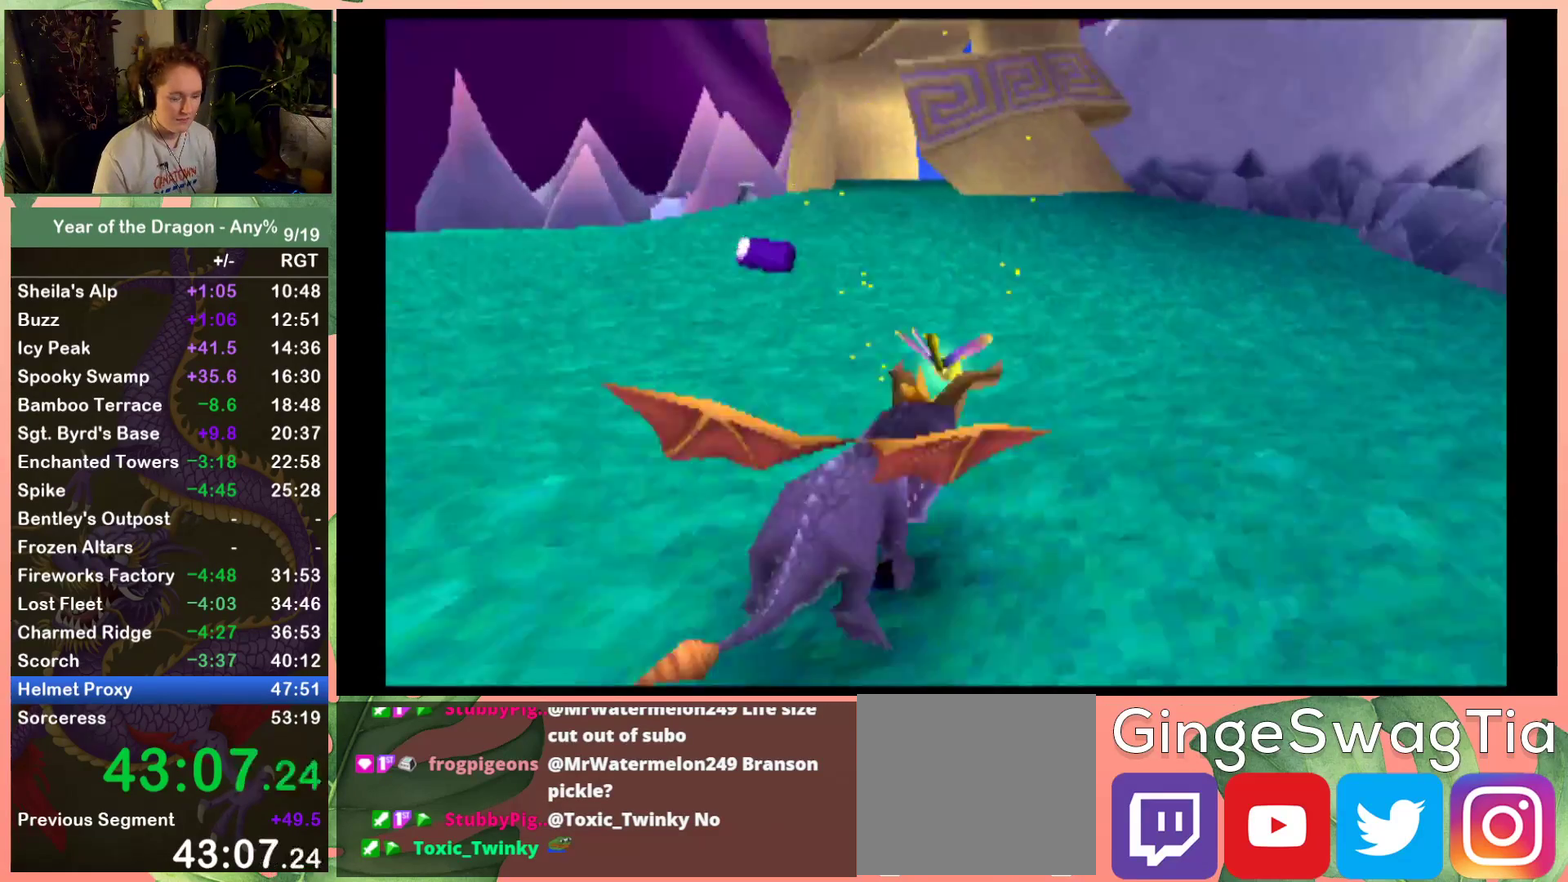
{"buttons": ["X"], "left_stick": "center", "right_stick": "center", "events": [[200, "DPAD_RIGHT", "down"], [300, "DPAD_RIGHT", "up"]]}
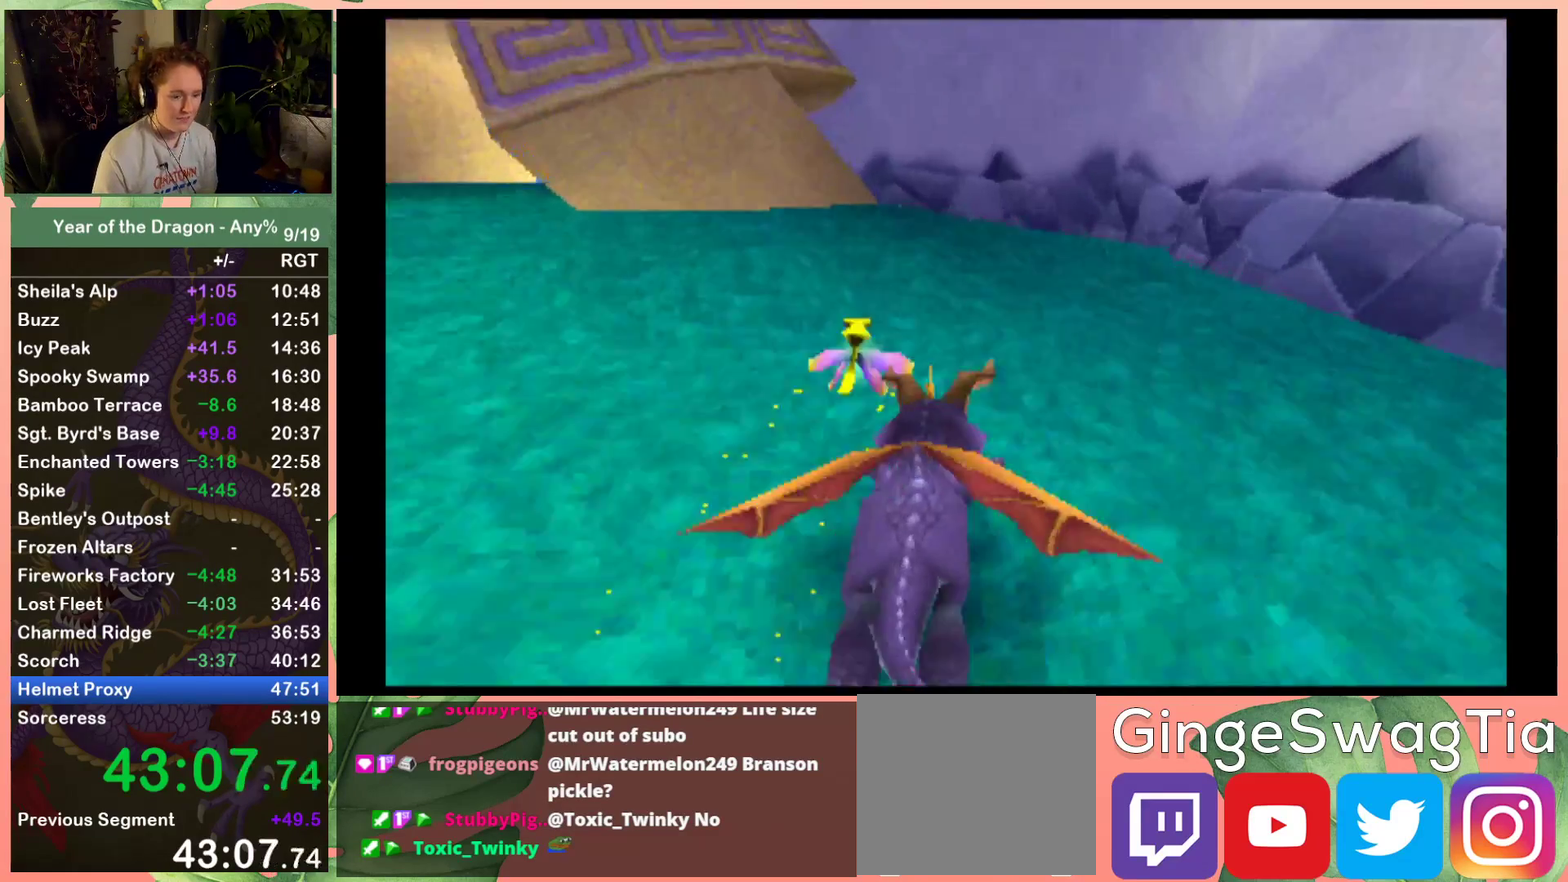
{"buttons": ["X", "DPAD_LEFT"], "left_stick": "center", "right_stick": "center", "events": [[434, "DPAD_LEFT", "down"]]}
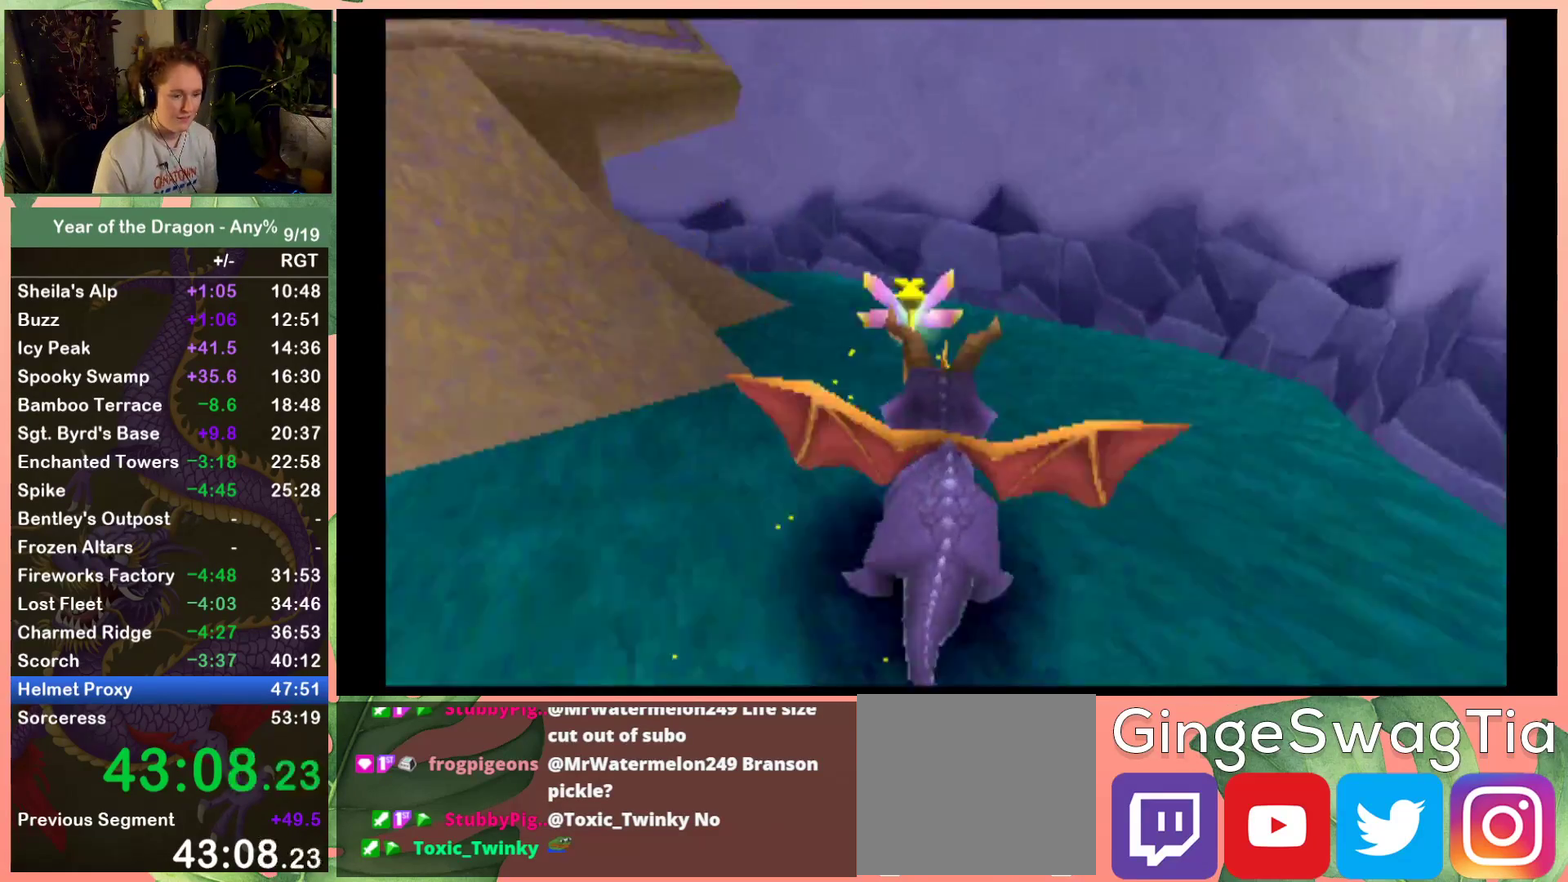
{"buttons": ["DPAD_LEFT"], "left_stick": "center", "right_stick": "center", "events": [[233, "DPAD_LEFT", "up"], [300, "DPAD_LEFT", "down"], [467, "X", "up"]]}
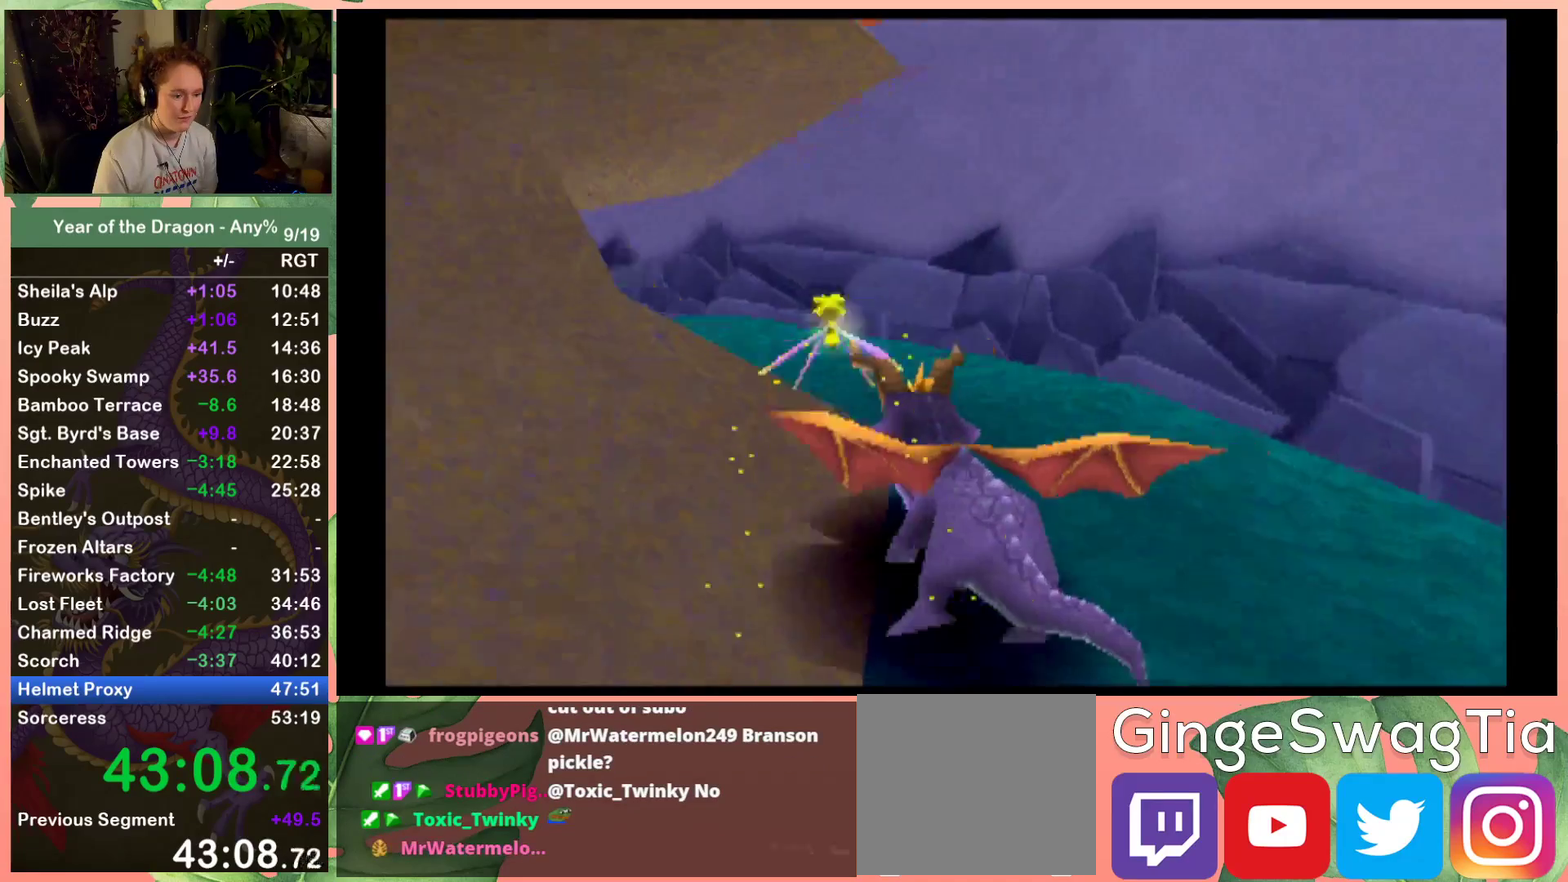
{"buttons": ["R2"], "left_stick": "center", "right_stick": "center", "events": [[134, "R2", "down"], [267, "DPAD_LEFT", "up"]]}
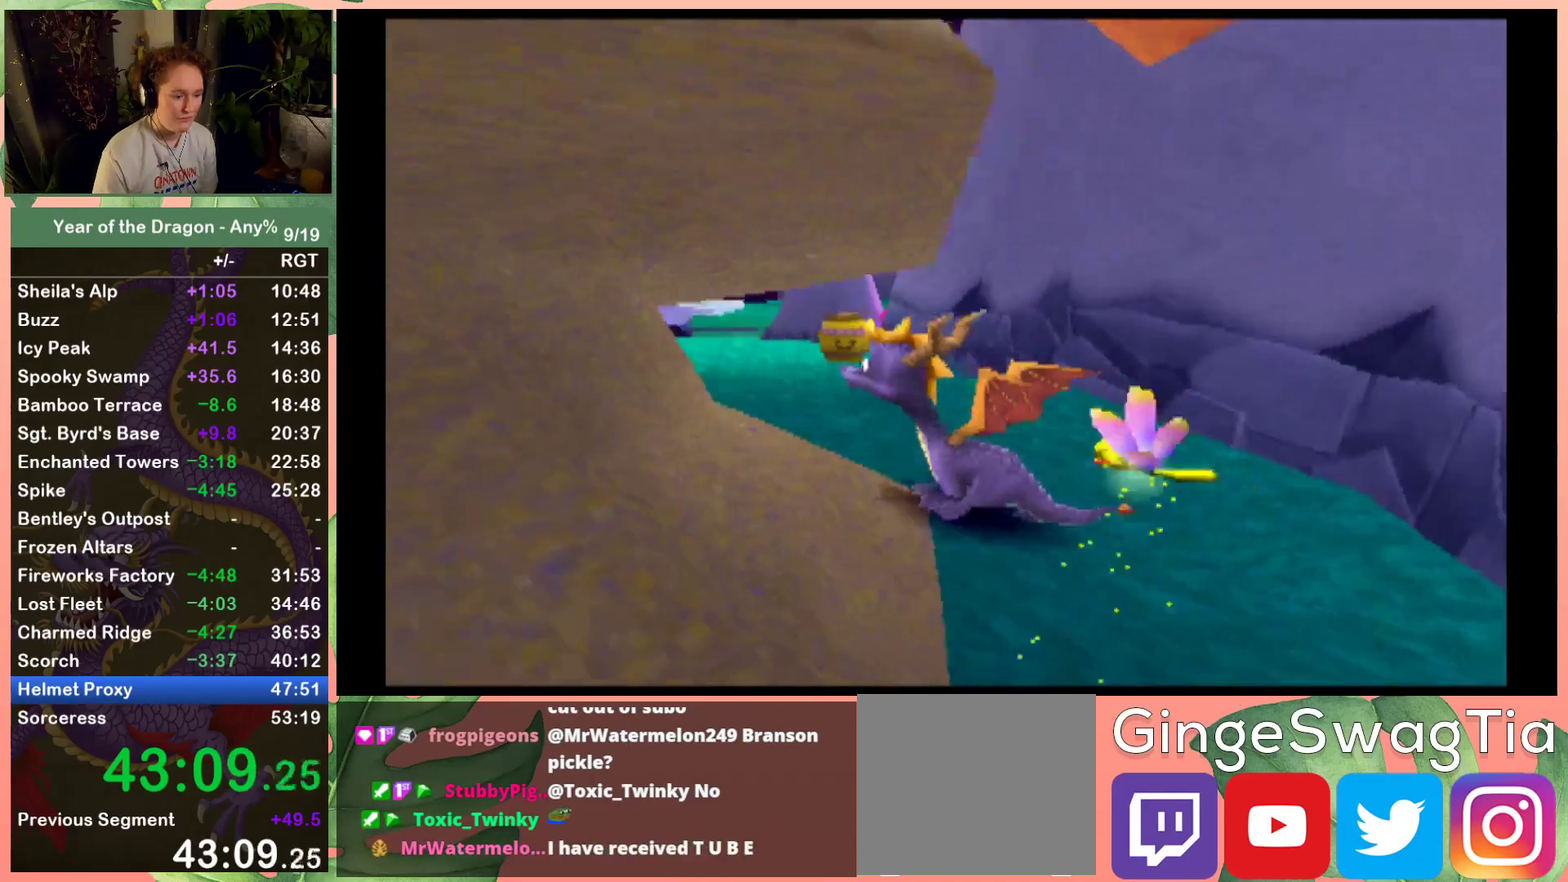
{"buttons": ["R2", "DPAD_UP"], "left_stick": "center", "right_stick": "center", "events": [[167, "DPAD_LEFT", "down"], [300, "DPAD_LEFT", "up"], [467, "DPAD_UP", "down"]]}
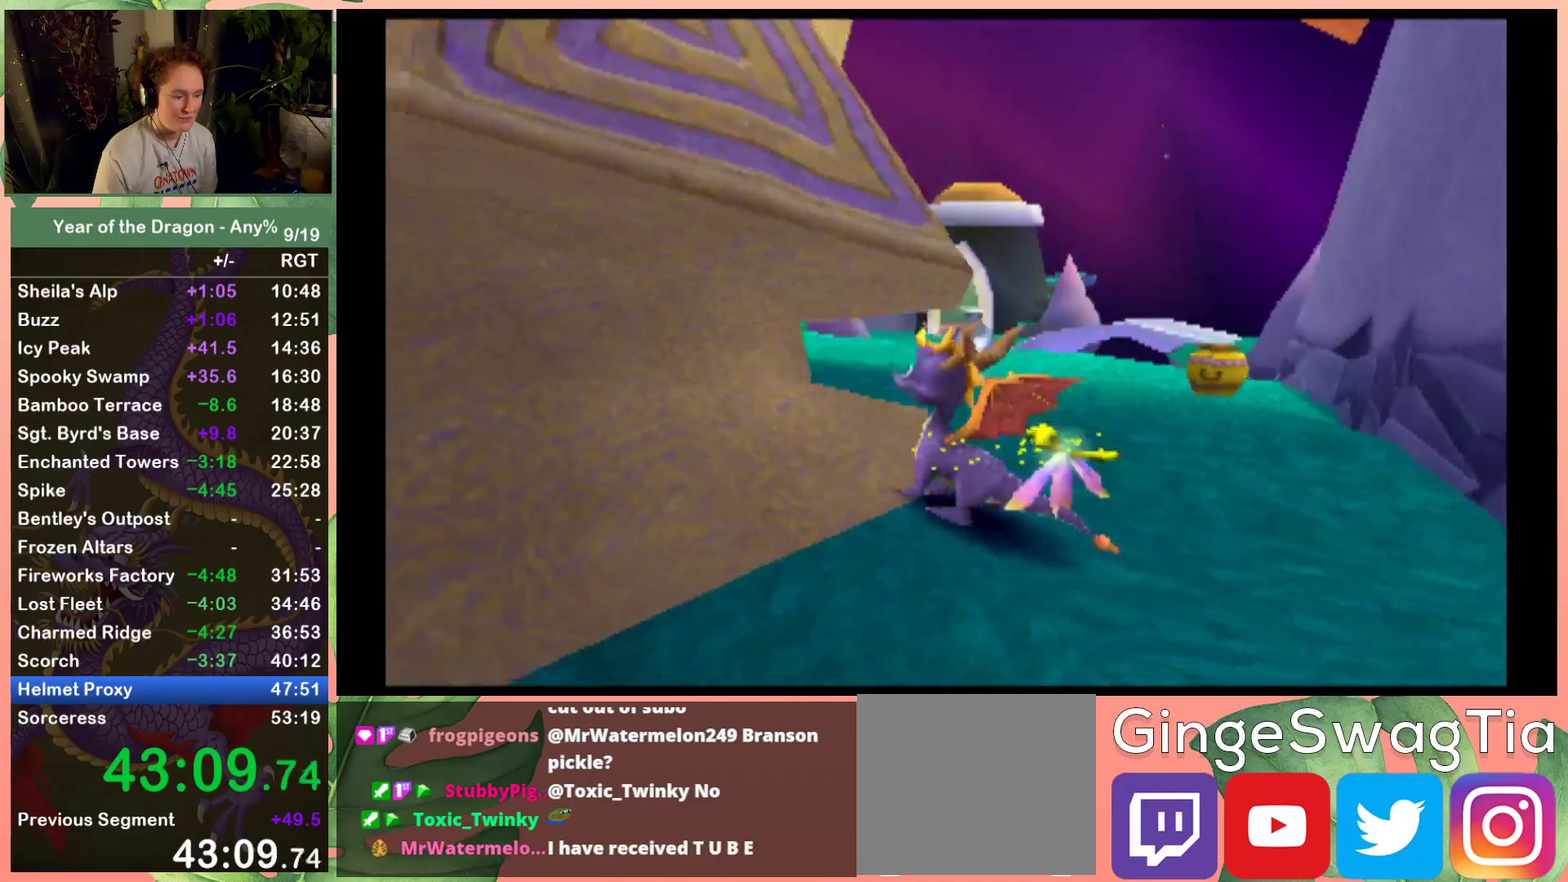
{"buttons": [], "left_stick": "center", "right_stick": "center", "events": [[67, "R2", "up"], [234, "DPAD_UP", "up"]]}
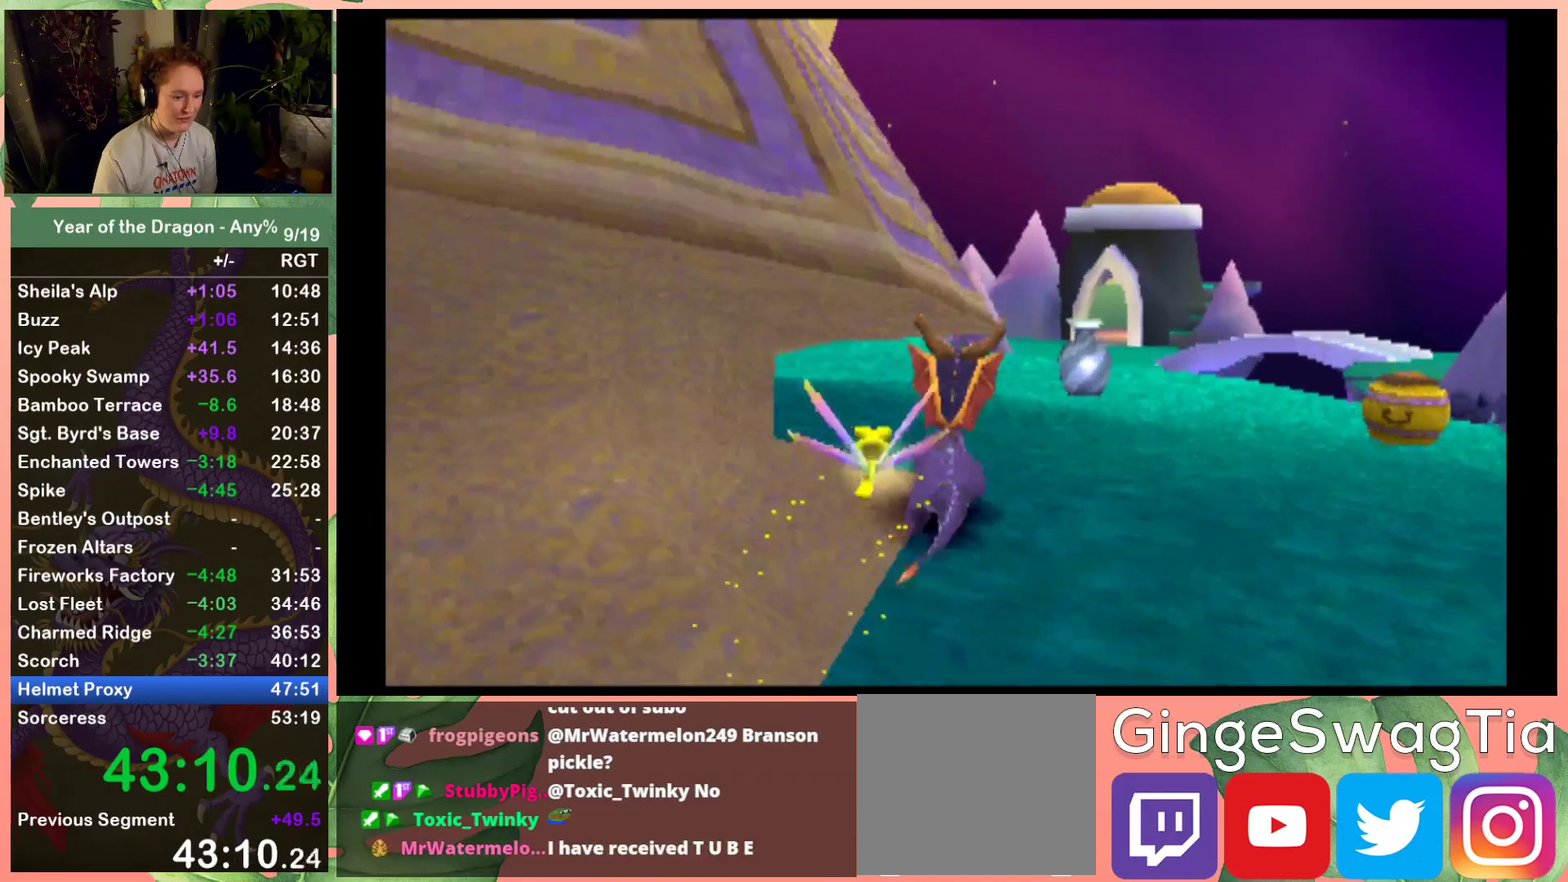
{"buttons": [], "left_stick": "center", "right_stick": "center", "events": [[33, "R2", "down"], [167, "DPAD_LEFT", "down"], [300, "DPAD_LEFT", "up"], [500, "R2", "up"]]}
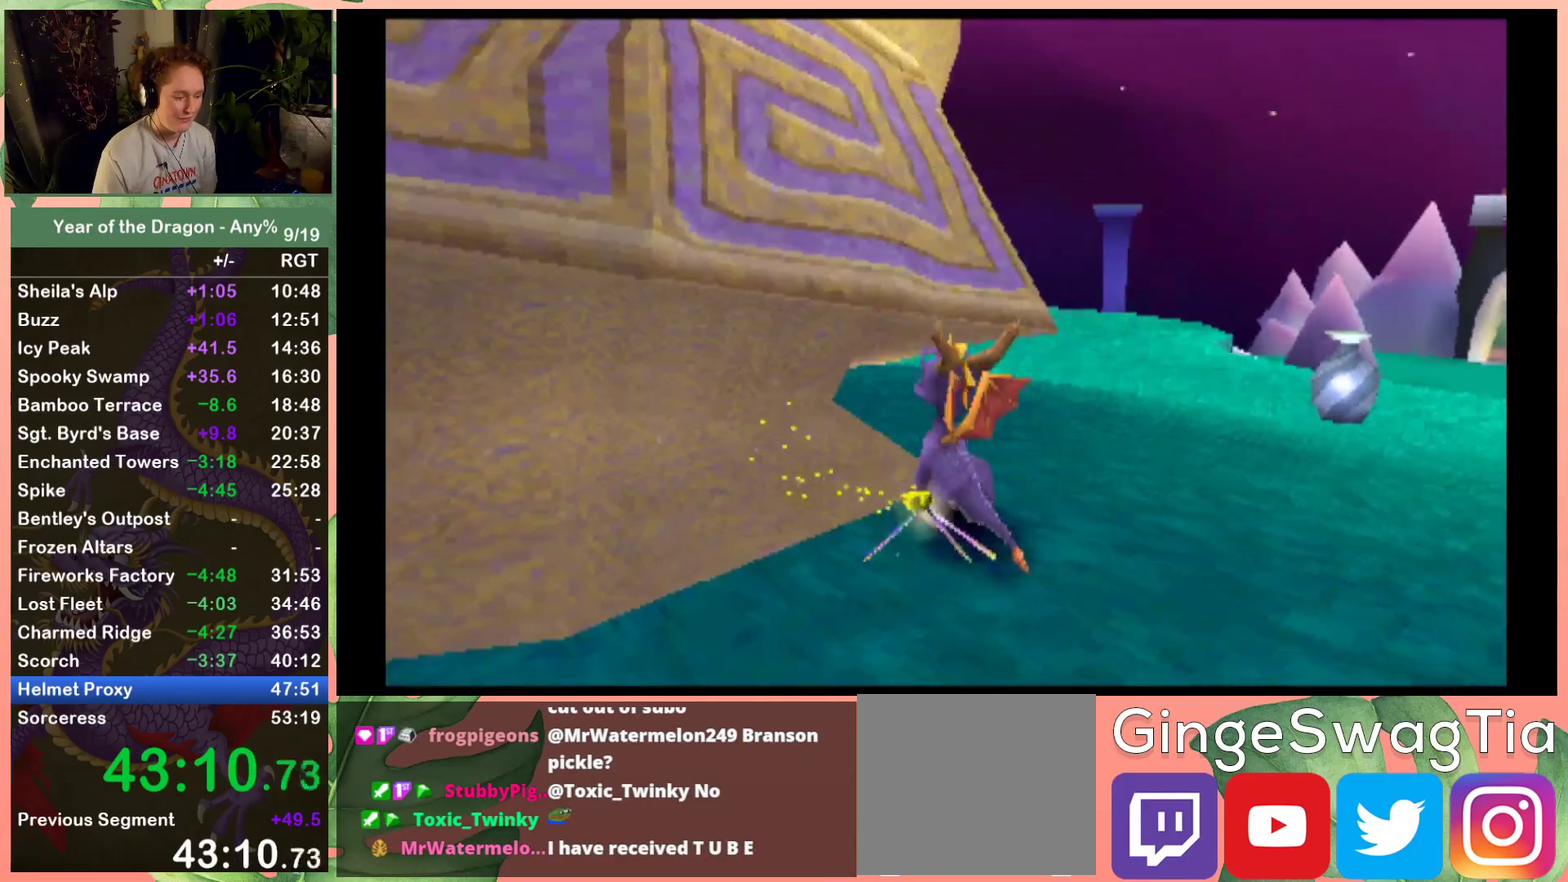
{"buttons": ["DPAD_RIGHT"], "left_stick": "center", "right_stick": "center", "events": [[100, "DPAD_UP", "down"], [234, "DPAD_UP", "up"], [501, "DPAD_RIGHT", "down"]]}
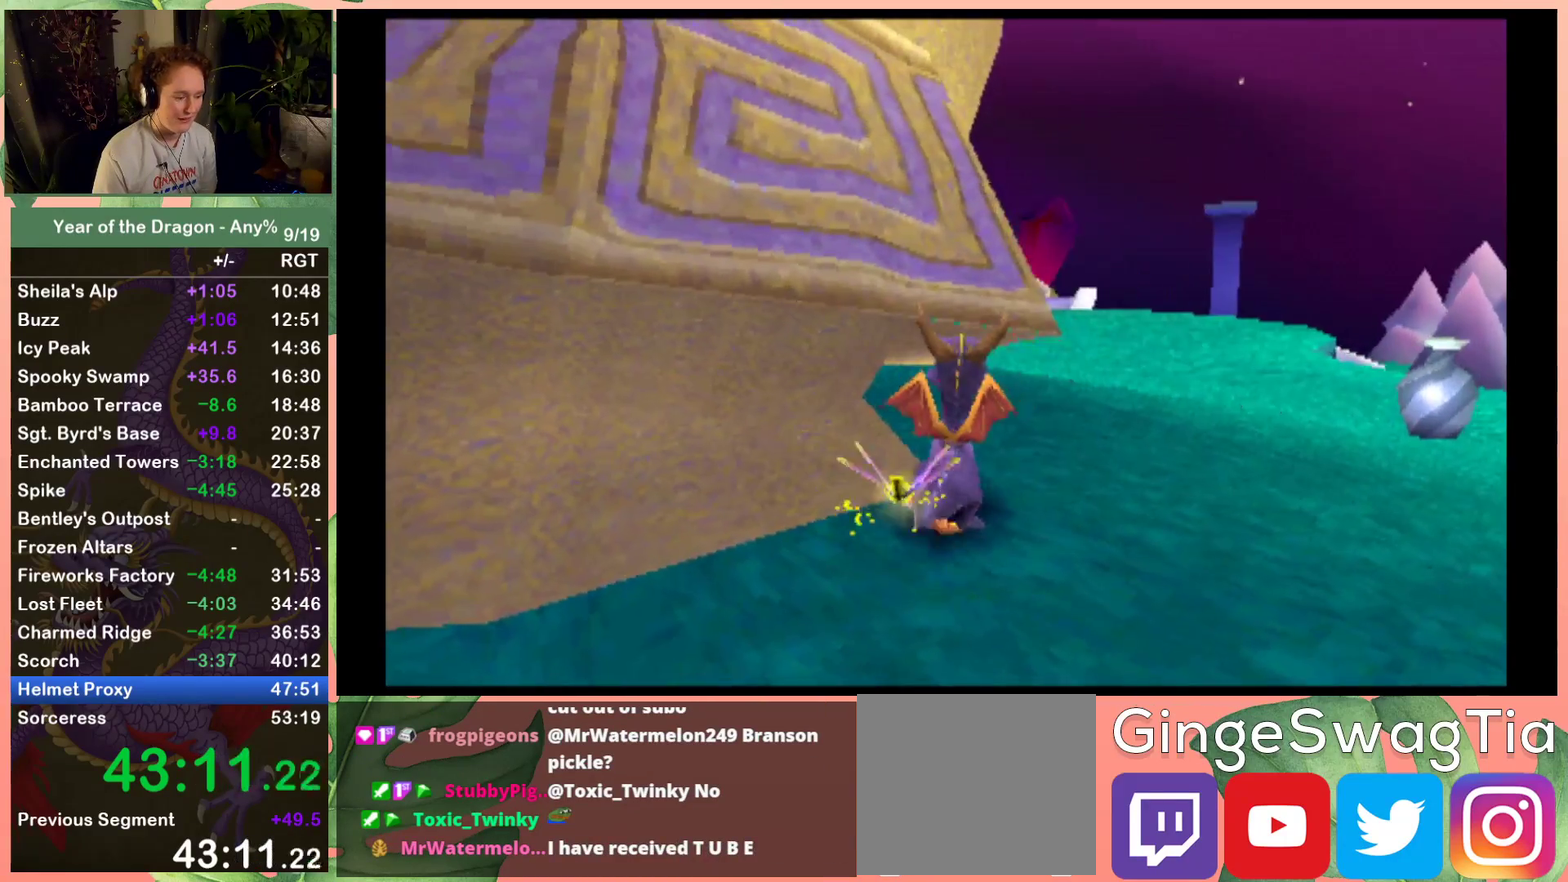
{"buttons": [], "left_stick": "center", "right_stick": "center", "events": [[67, "DPAD_RIGHT", "up"], [300, "DPAD_UP", "down"], [434, "DPAD_UP", "up"]]}
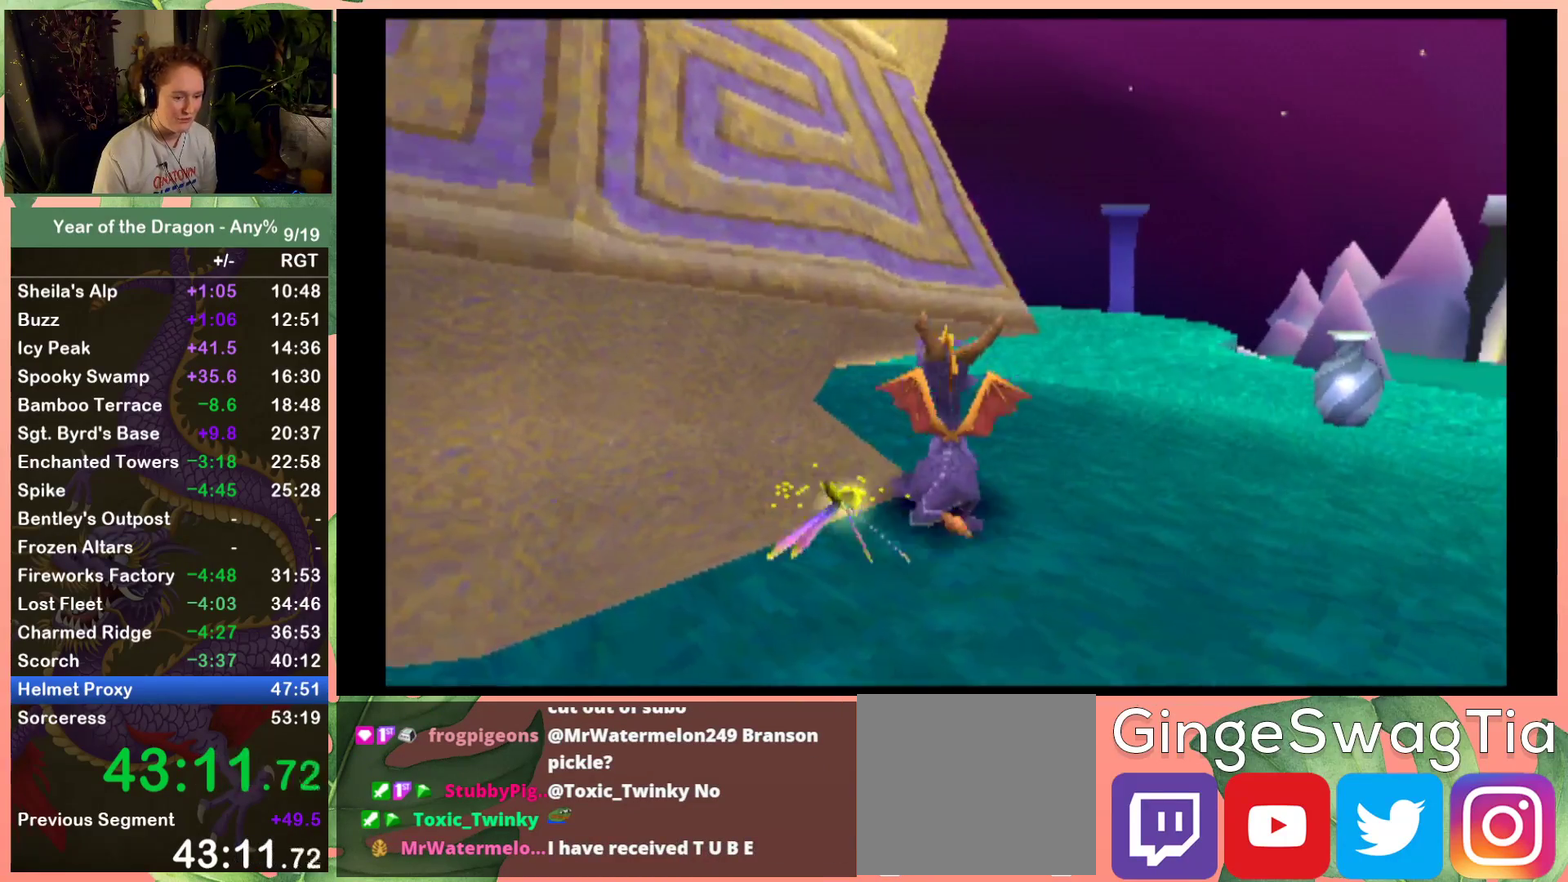
{"buttons": ["R2"], "left_stick": "center", "right_stick": "center", "events": [[234, "DPAD_LEFT", "down"], [301, "DPAD_LEFT", "up"], [434, "R2", "down"]]}
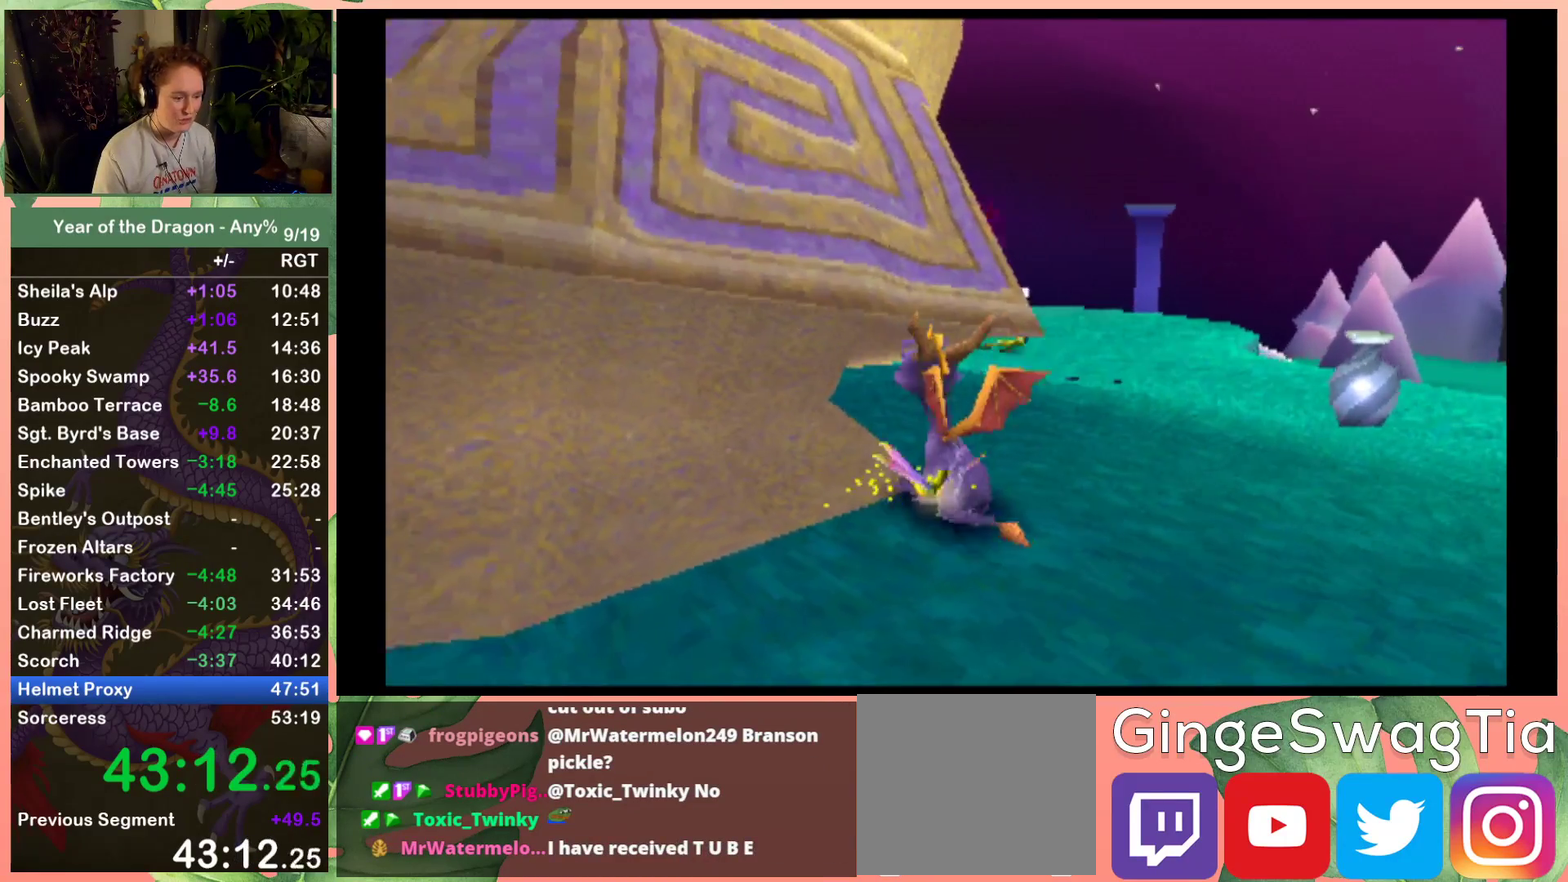
{"buttons": [], "left_stick": "center", "right_stick": "center", "events": [[33, "R2", "up"], [167, "DPAD_UP", "down"], [233, "DPAD_UP", "up"]]}
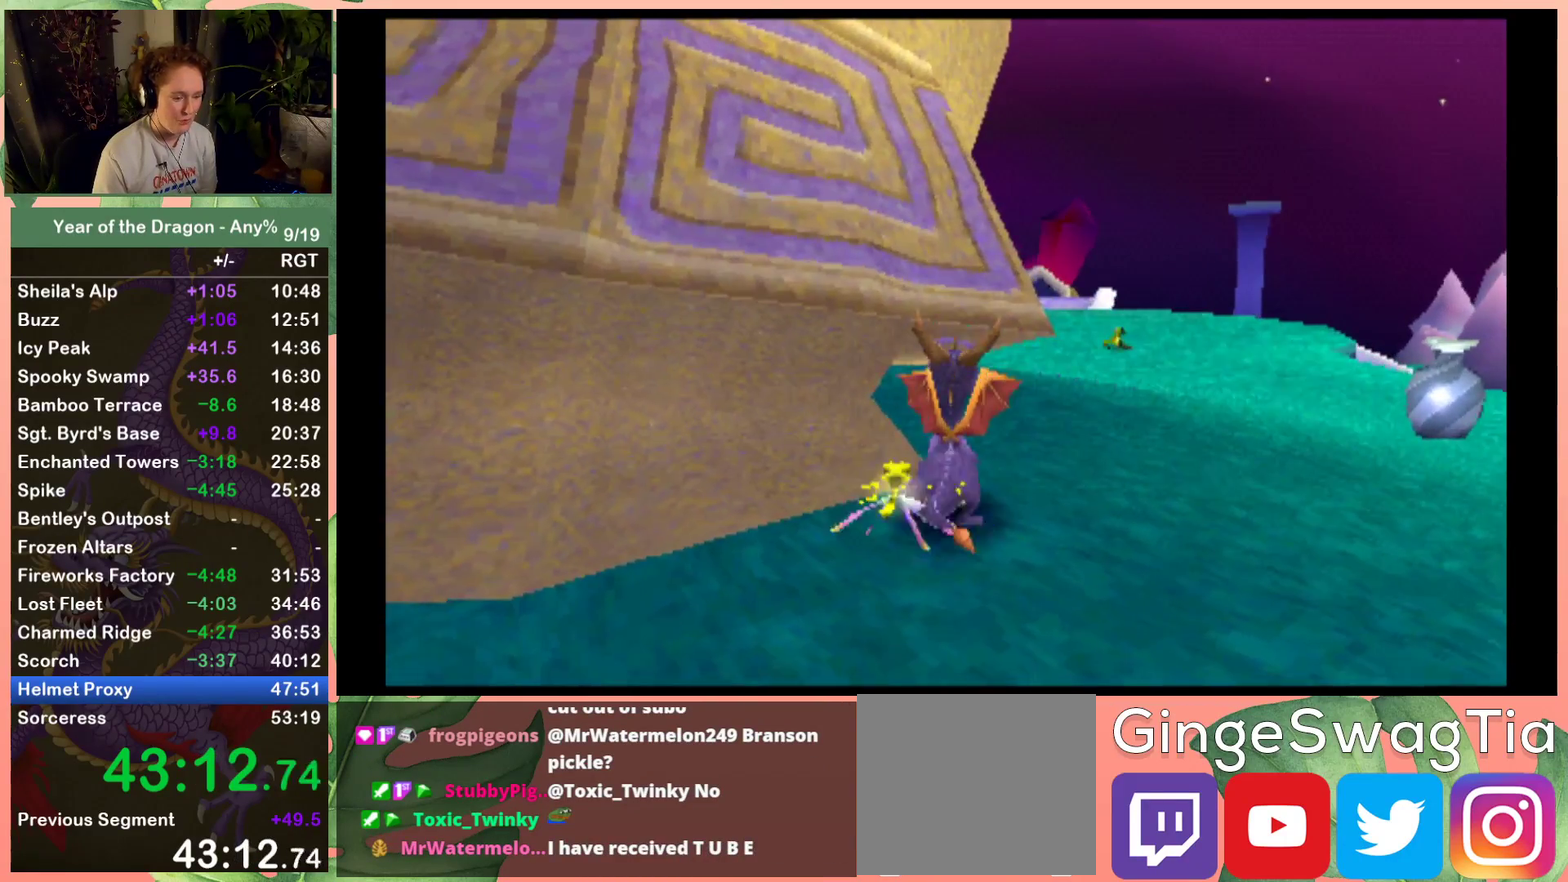
{"buttons": [], "left_stick": "center", "right_stick": "center", "events": [[67, "DPAD_UP", "down"], [234, "DPAD_UP", "up"]]}
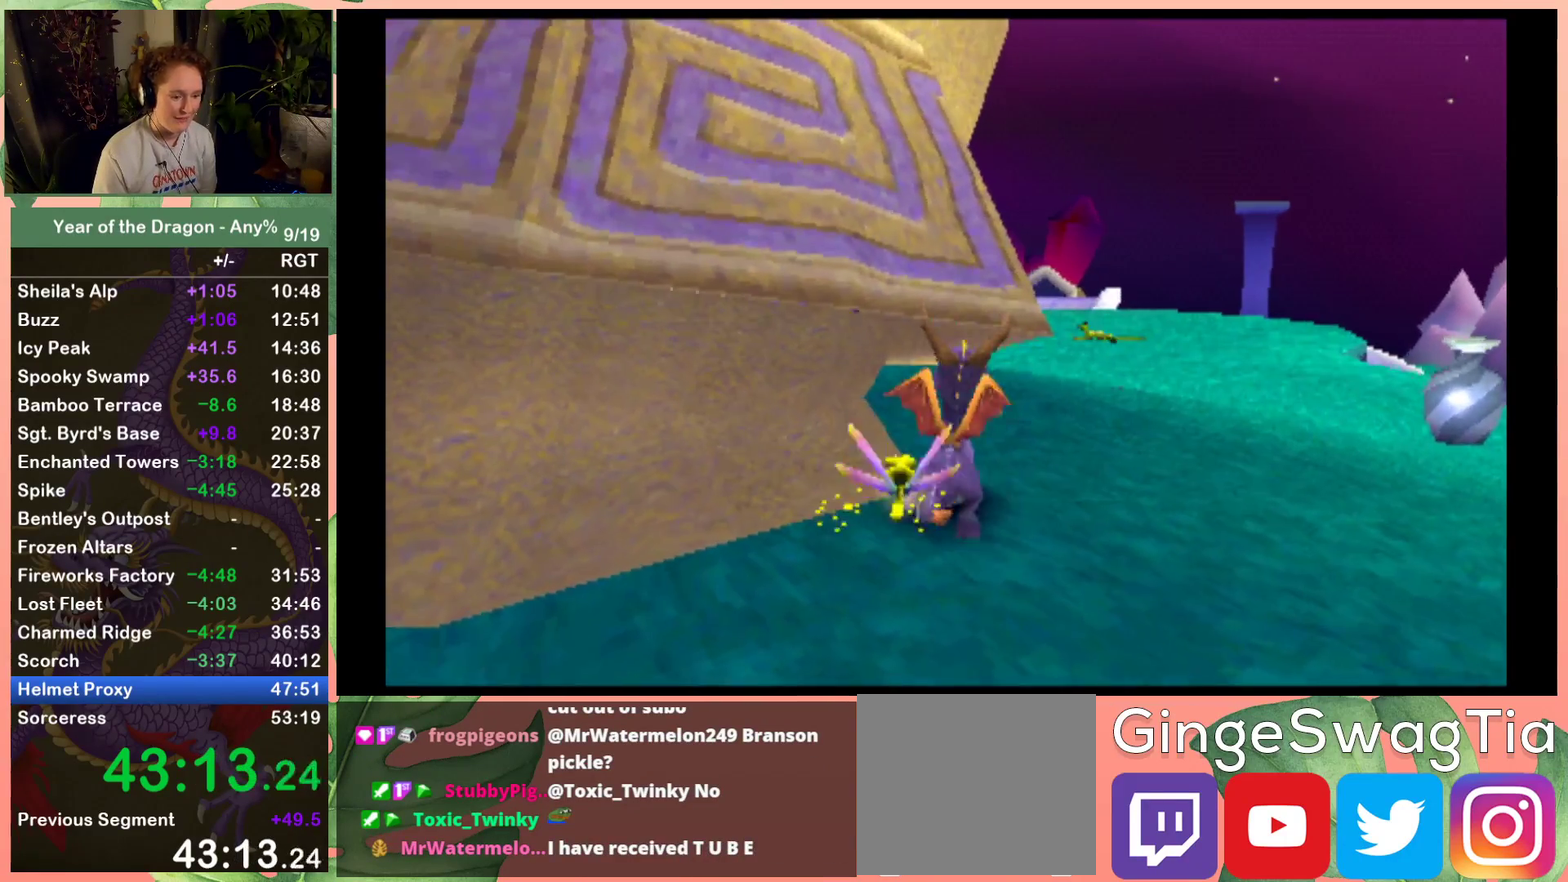
{"buttons": [], "left_stick": "center", "right_stick": "center", "events": [[434, "DPAD_LEFT", "down"], [500, "DPAD_LEFT", "up"]]}
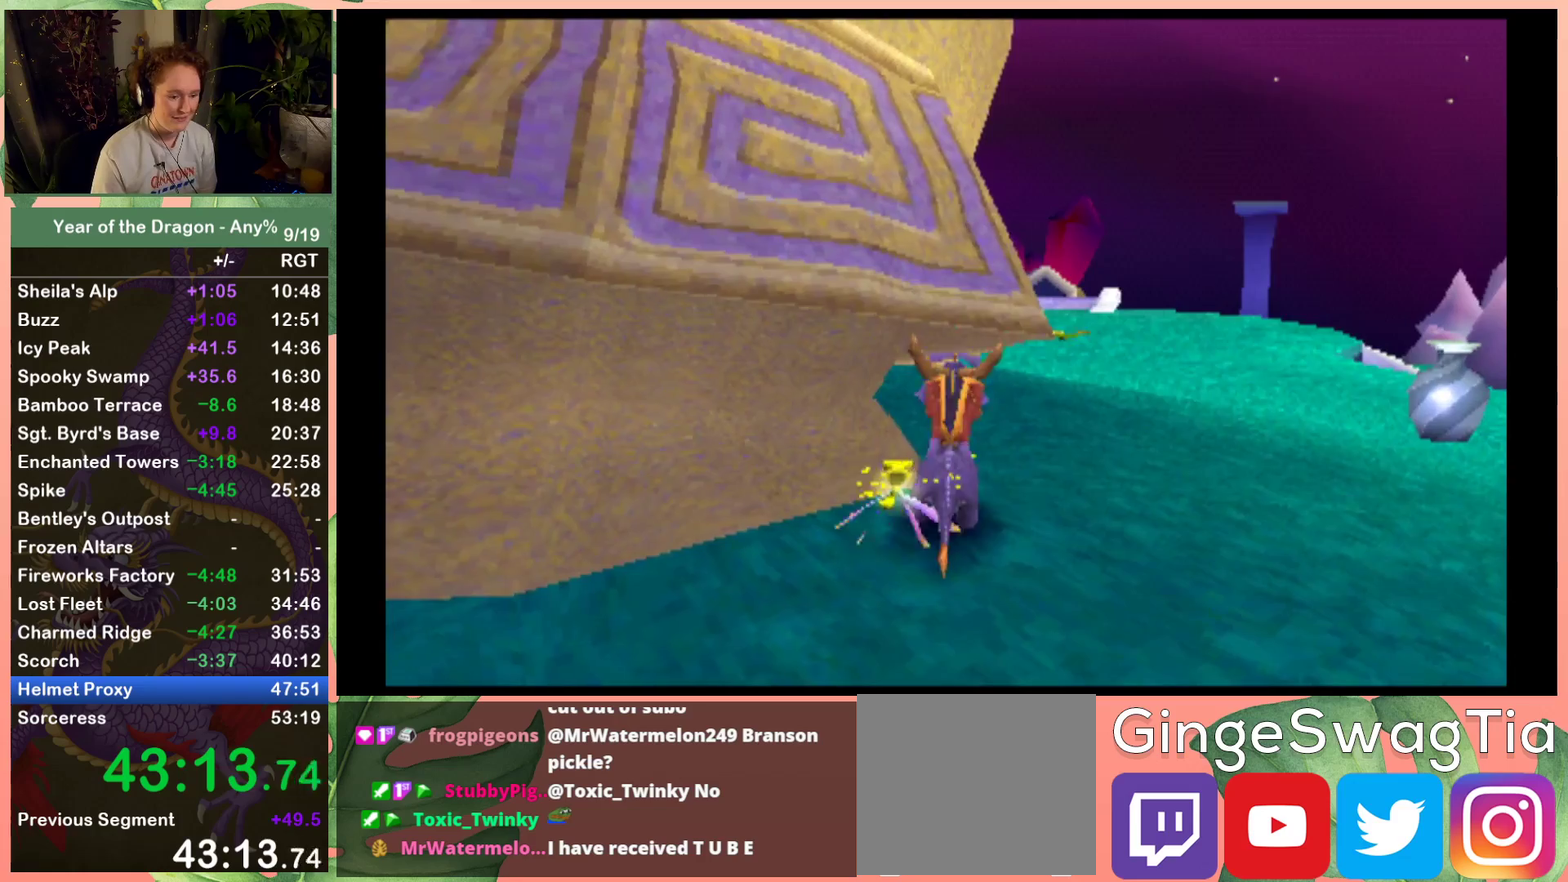
{"buttons": [], "left_stick": "center", "right_stick": "center", "events": [[167, "DPAD_UP", "down"], [301, "DPAD_UP", "up"]]}
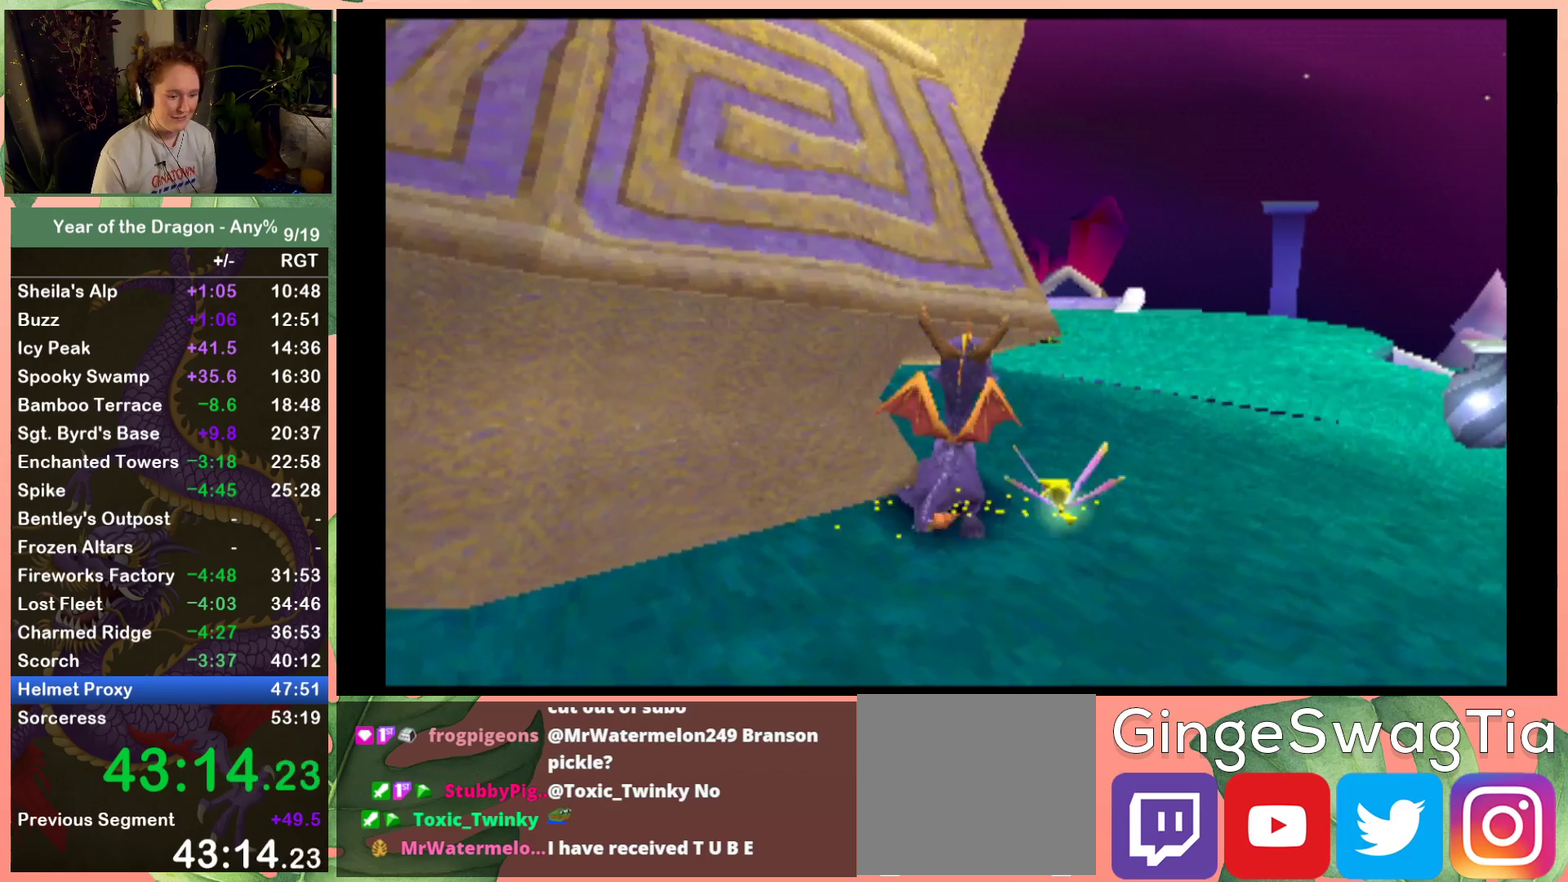
{"buttons": ["X"], "left_stick": "center", "right_stick": "center", "events": [[467, "X", "down"]]}
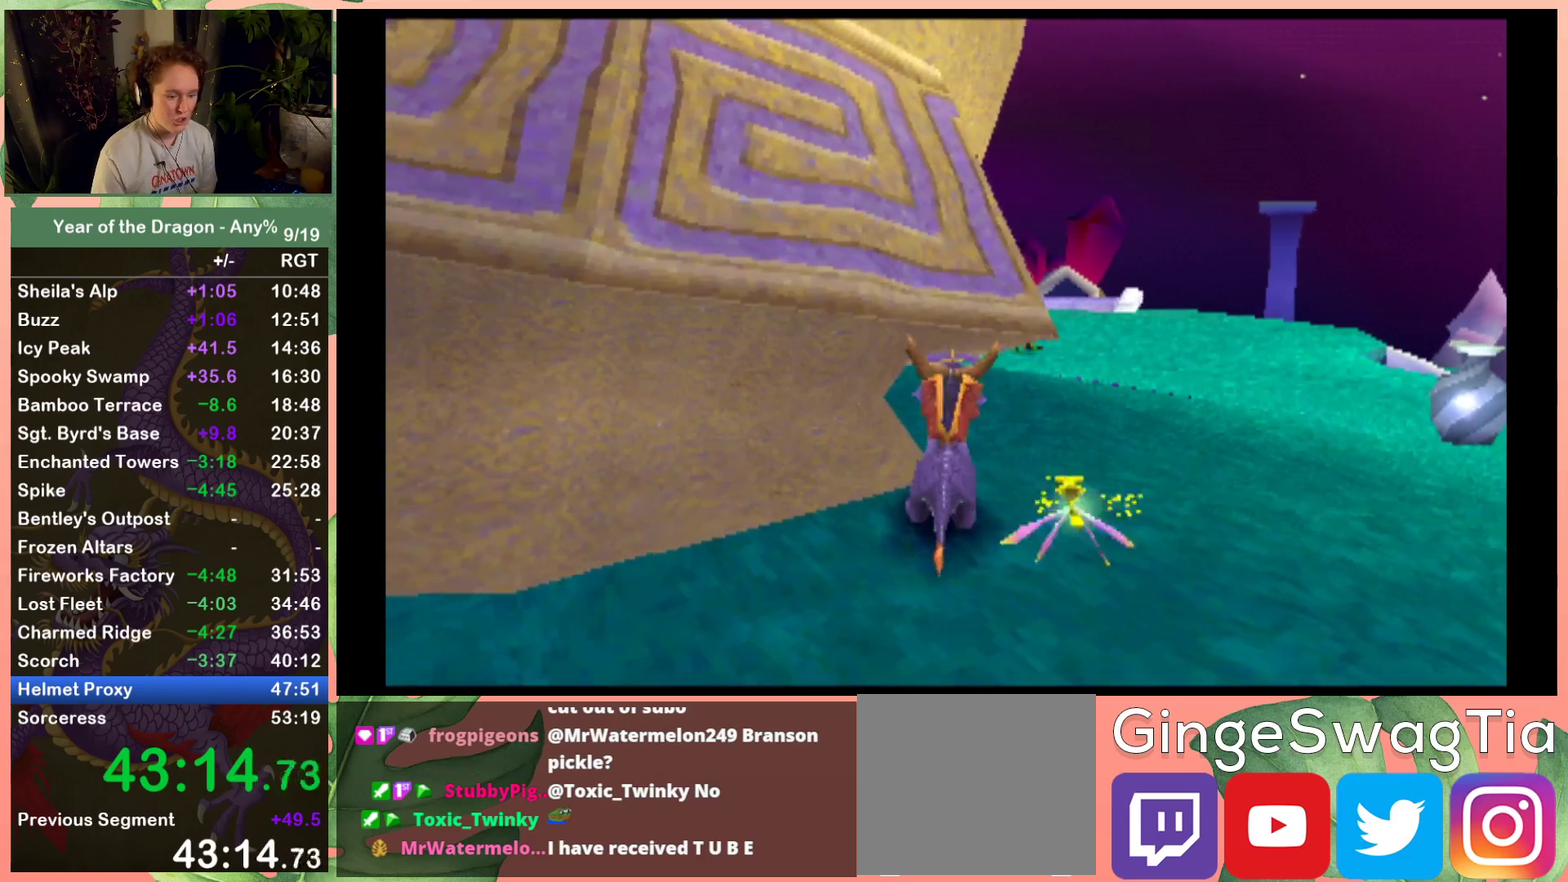
{"buttons": ["L2", "DPAD_UP", "DPAD_RIGHT"], "left_stick": "center", "right_stick": "center", "events": [[101, "L2", "down"], [101, "X", "up"], [134, "DPAD_UP", "down"], [201, "DPAD_RIGHT", "down"]]}
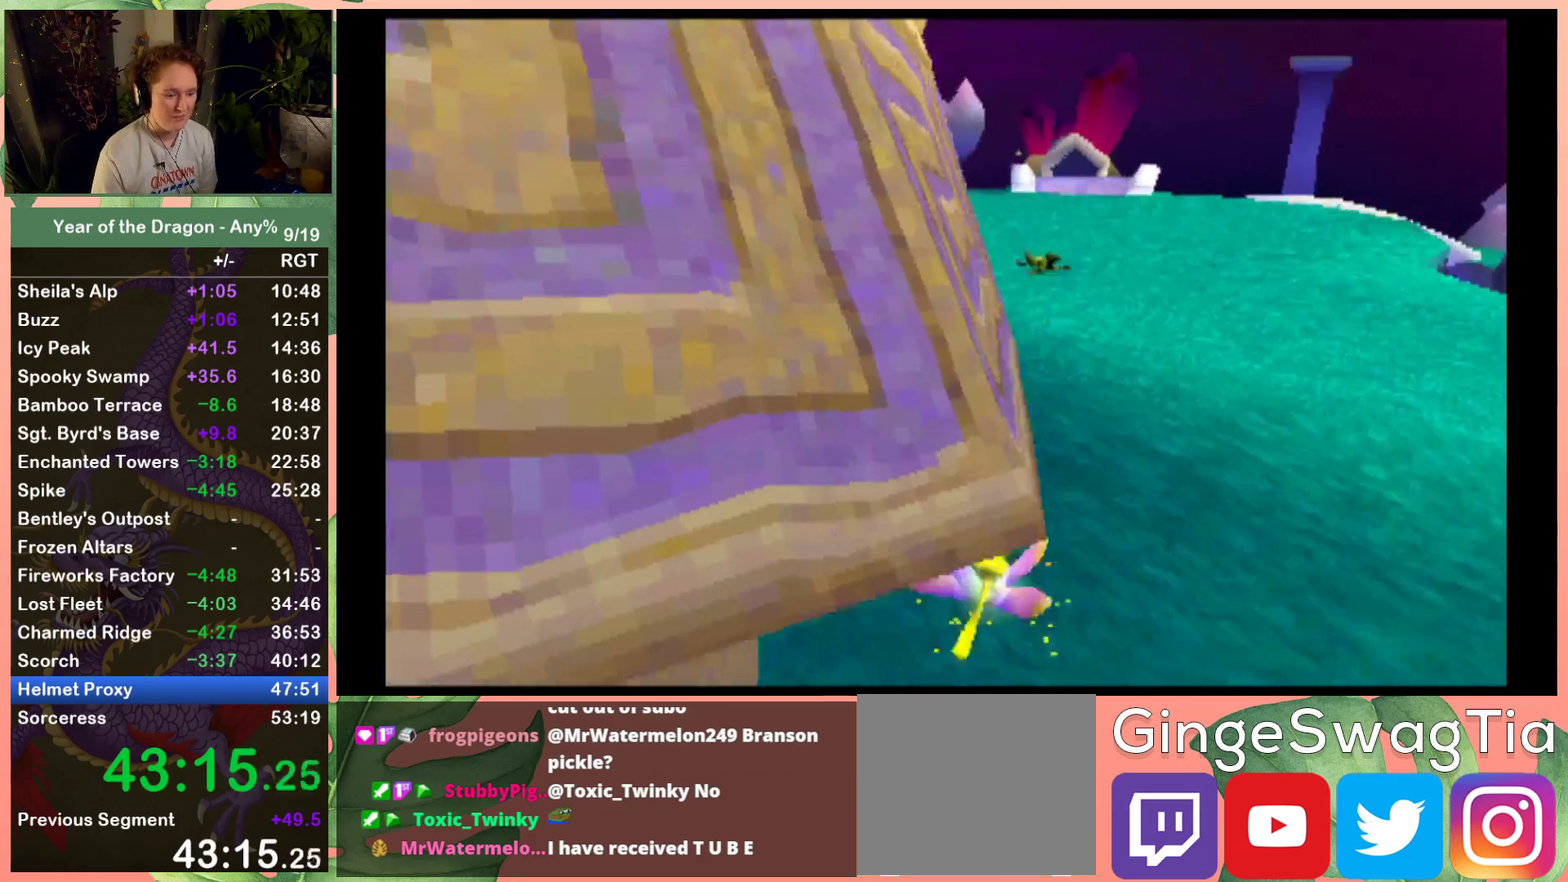
{"buttons": [], "left_stick": "center", "right_stick": "center", "events": [[434, "DPAD_RIGHT", "up"], [434, "DPAD_UP", "up"], [434, "L2", "up"]]}
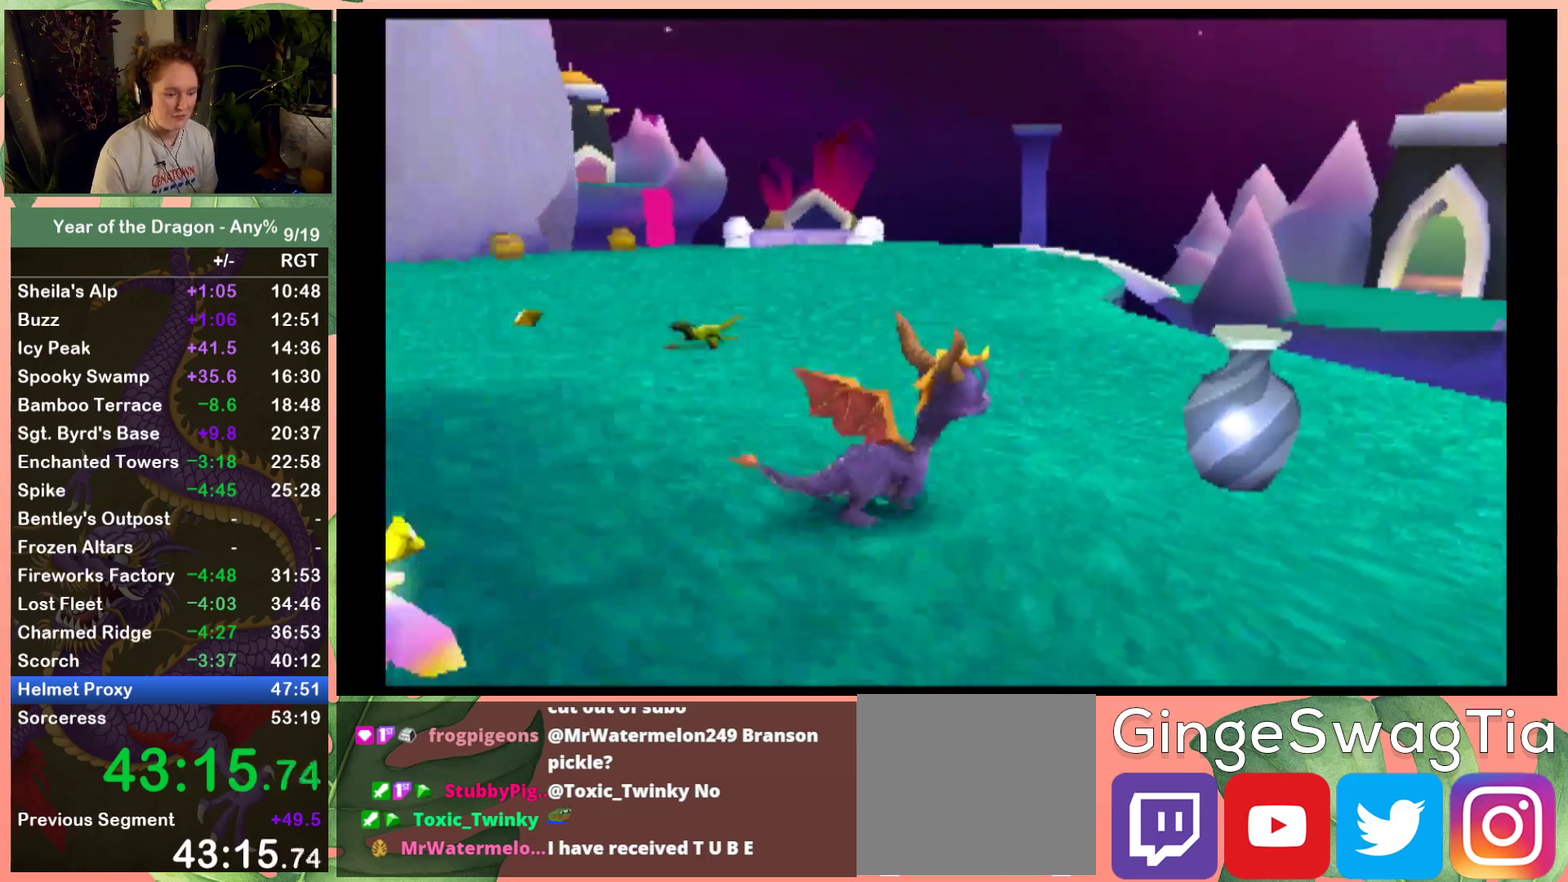
{"buttons": ["DPAD_DOWN", "DPAD_LEFT"], "left_stick": "center", "right_stick": "center", "events": [[468, "DPAD_LEFT", "down"], [501, "DPAD_DOWN", "down"]]}
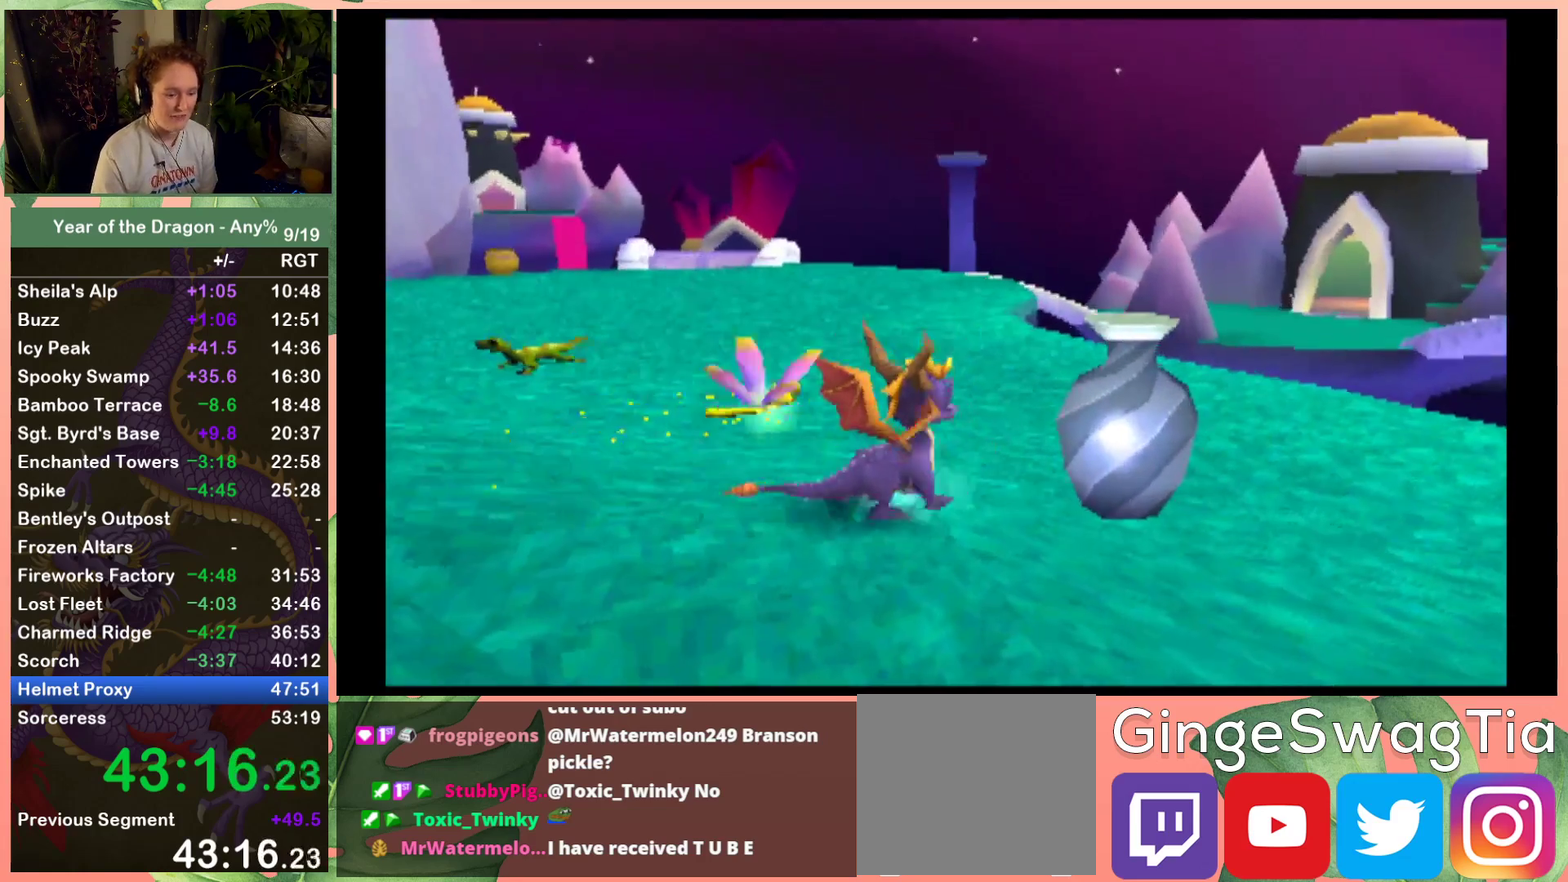
{"buttons": ["X", "DPAD_DOWN", "DPAD_LEFT"], "left_stick": "center", "right_stick": "center", "events": [[400, "X", "down"]]}
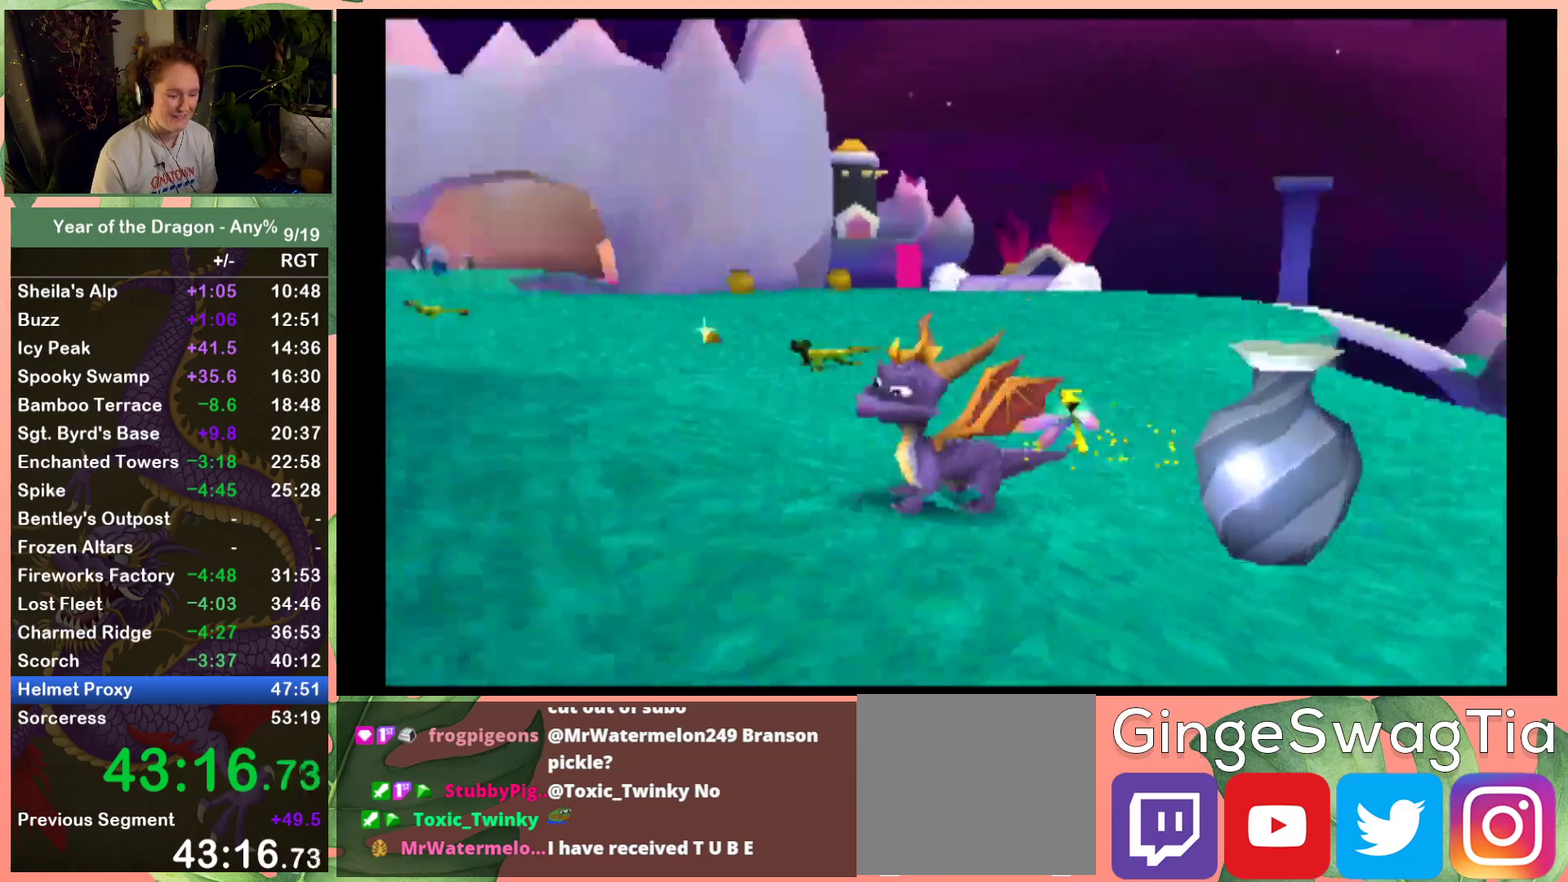
{"buttons": ["DPAD_UP", "DPAD_RIGHT"], "left_stick": "center", "right_stick": "center", "events": [[67, "X", "up"], [134, "DPAD_DOWN", "up"], [301, "DPAD_LEFT", "up"], [334, "DPAD_UP", "down"], [367, "DPAD_RIGHT", "down"]]}
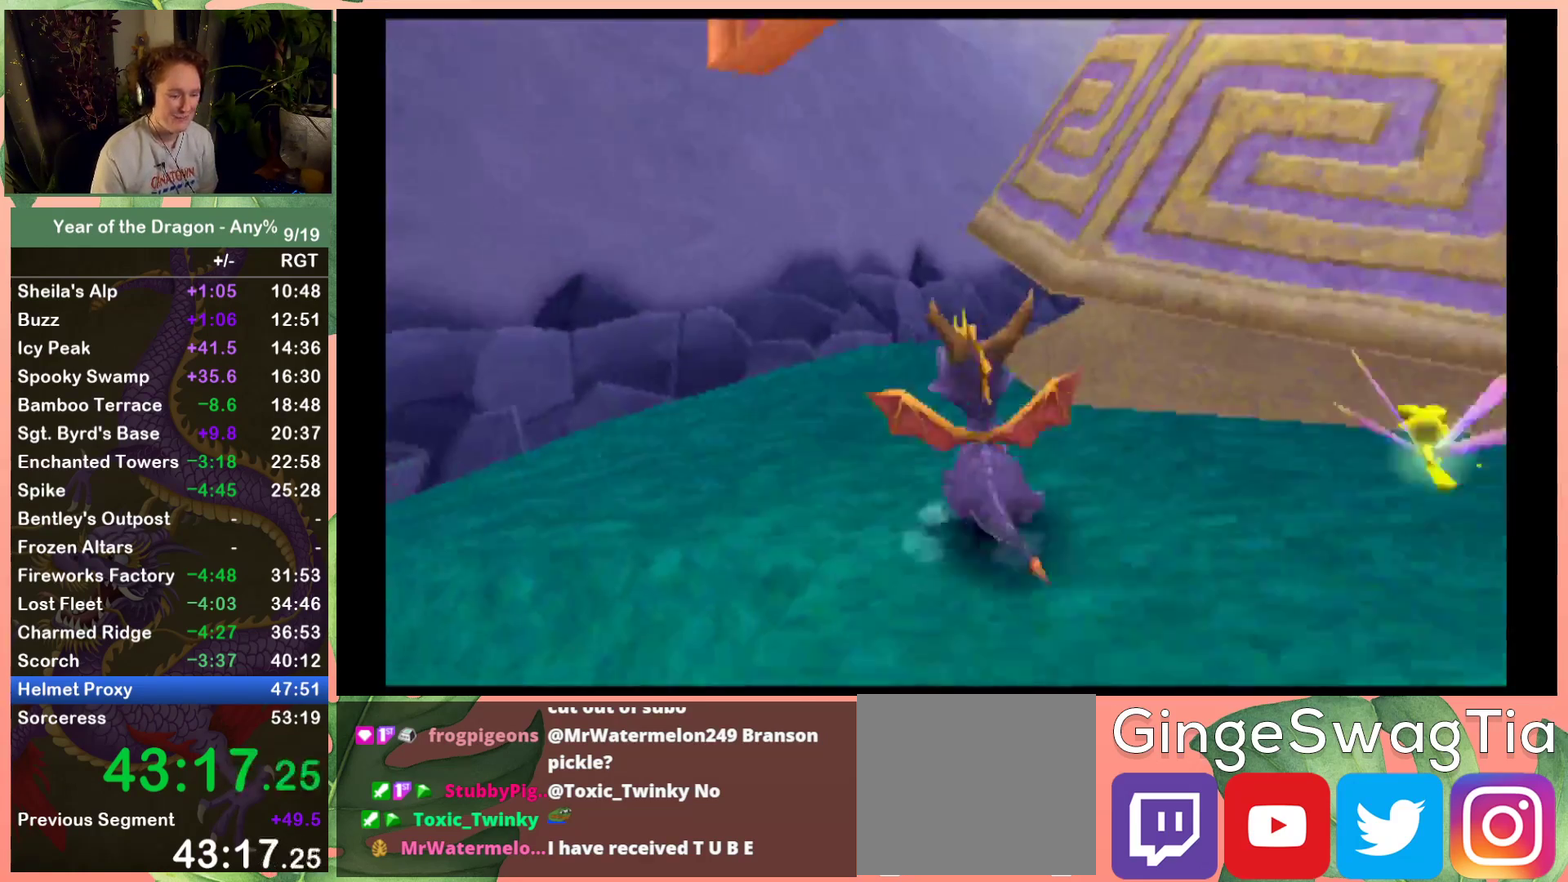
{"buttons": [], "left_stick": "center", "right_stick": "center", "events": [[33, "DPAD_UP", "up"], [200, "DPAD_RIGHT", "up"]]}
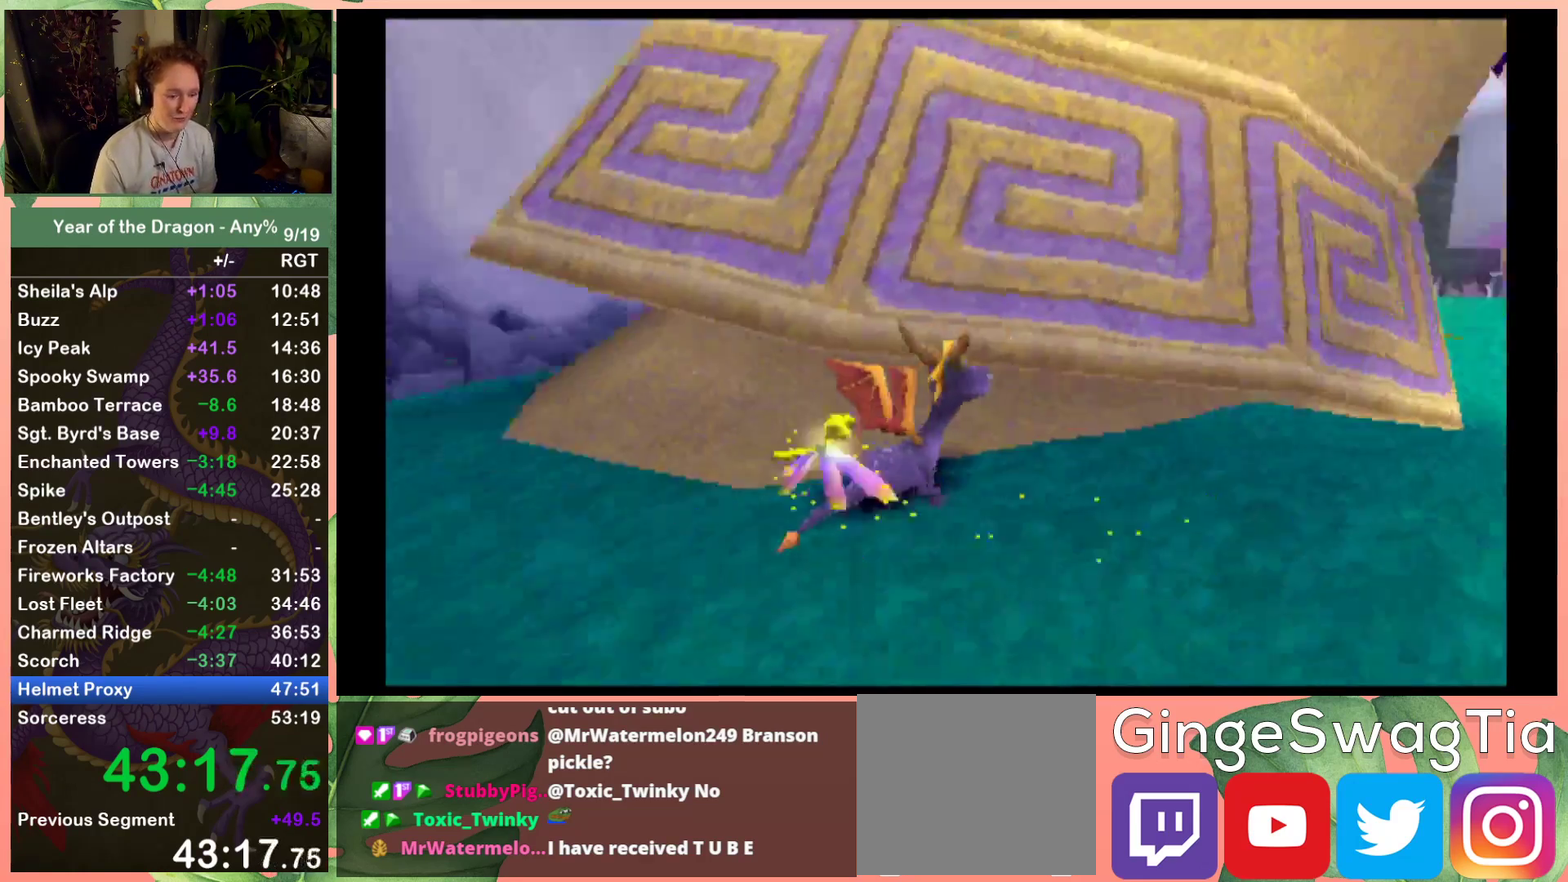
{"buttons": [], "left_stick": "center", "right_stick": "center", "events": [[34, "DPAD_UP", "down"], [134, "DPAD_LEFT", "down"], [301, "DPAD_LEFT", "up"], [334, "DPAD_UP", "up"]]}
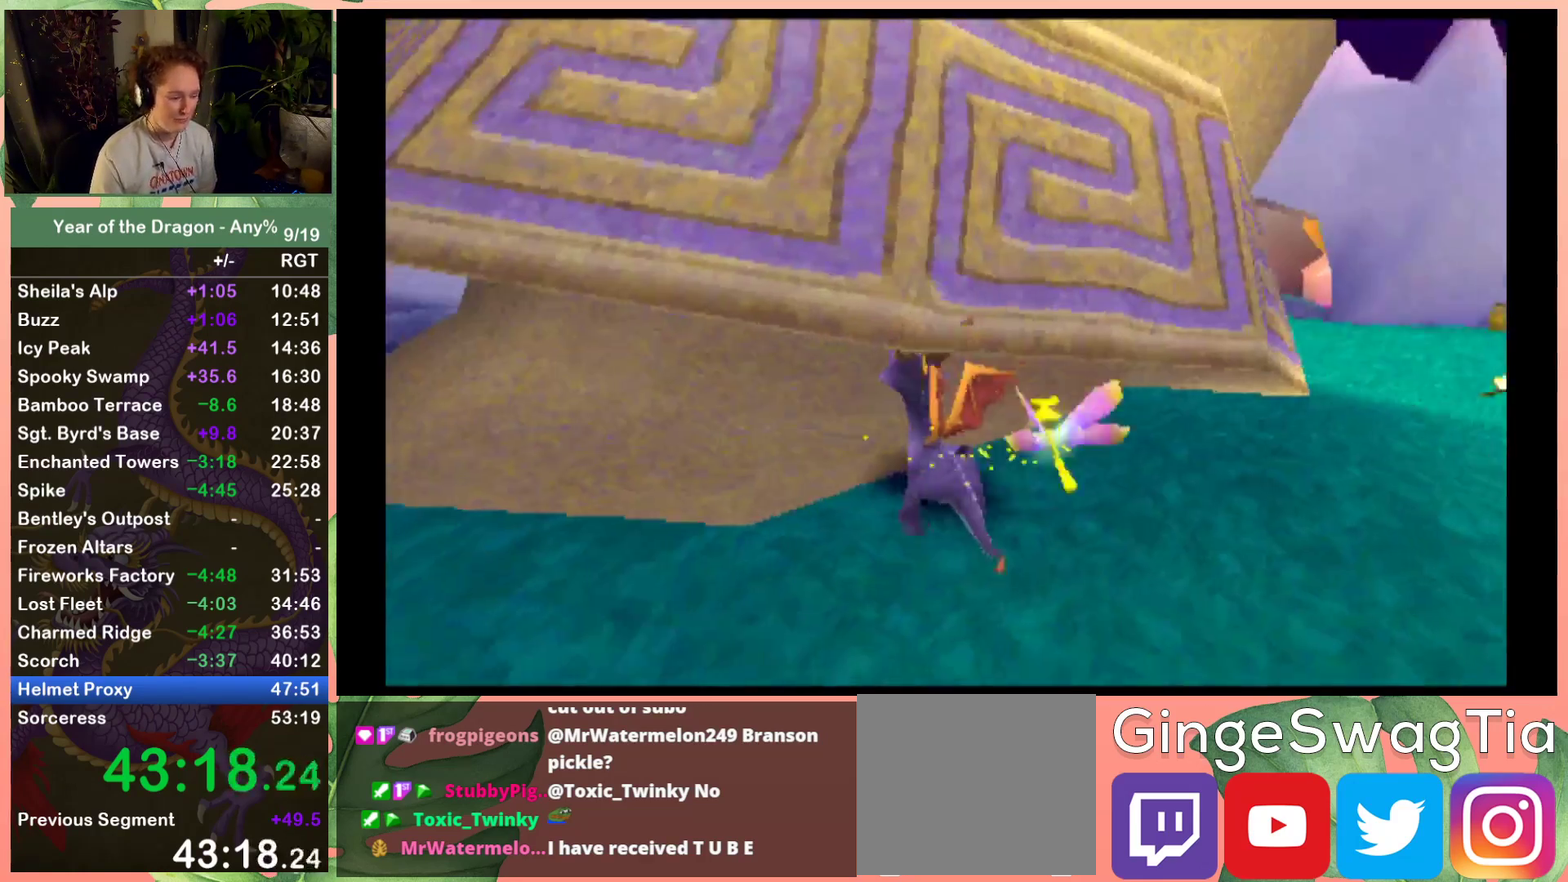
{"buttons": [], "left_stick": "center", "right_stick": "center", "events": [[233, "DPAD_RIGHT", "down"], [400, "DPAD_RIGHT", "up"]]}
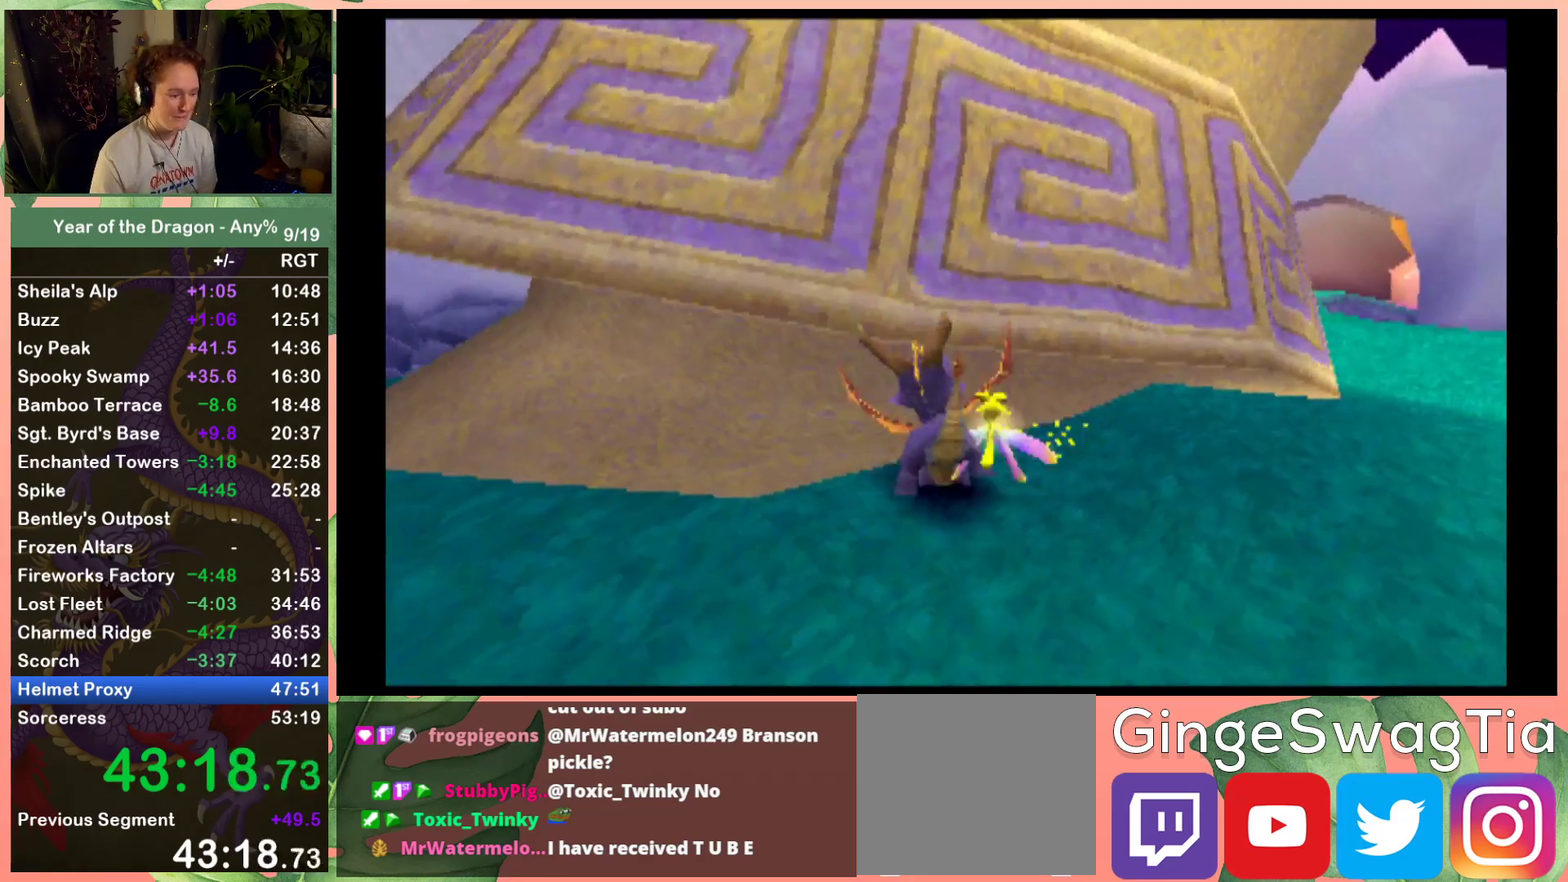
{"buttons": [], "left_stick": "center", "right_stick": "center", "events": [[100, "DPAD_RIGHT", "down"], [234, "DPAD_RIGHT", "up"]]}